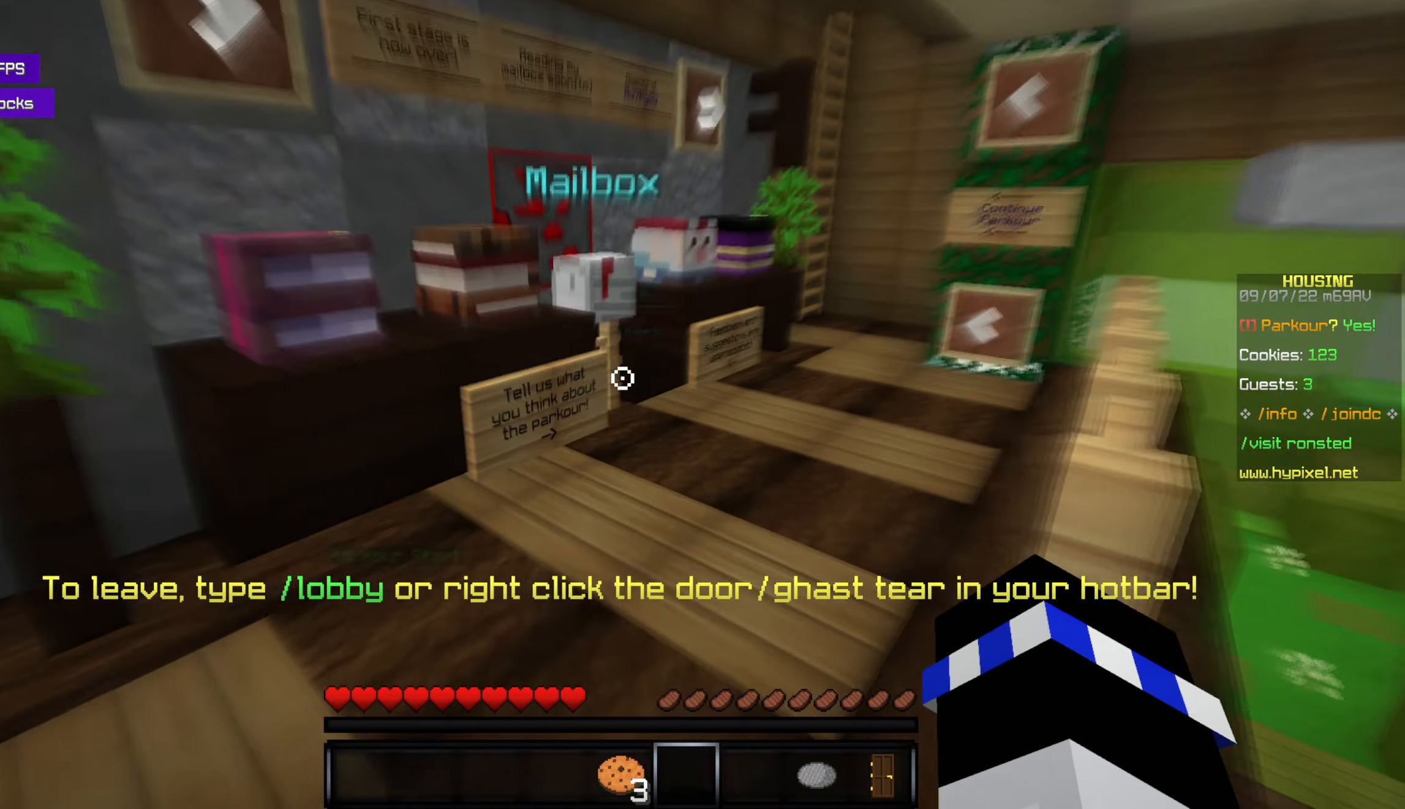
Gameplay with keyboard and mouse; each line is a JSON object with the keys and mouse buttons held at the frame after it. "events" lists presses ("down") and releases ("up") of "a", "d", "s", "space", "w", "mouse_left" and "mouse_right" between this image and that frame as [ms after this image, input, new state], when the widget could be followed in between. "mouse_left", "mouse_right" = the "left", "right" buttons of the "mouse" list. No other keys are recorded. Fast repeated clicks can show as one long hold. Mouse movement is not recorded.
{"keys": [], "mouse": [], "events": [[417, "d", "down"], [500, "d", "up"]]}
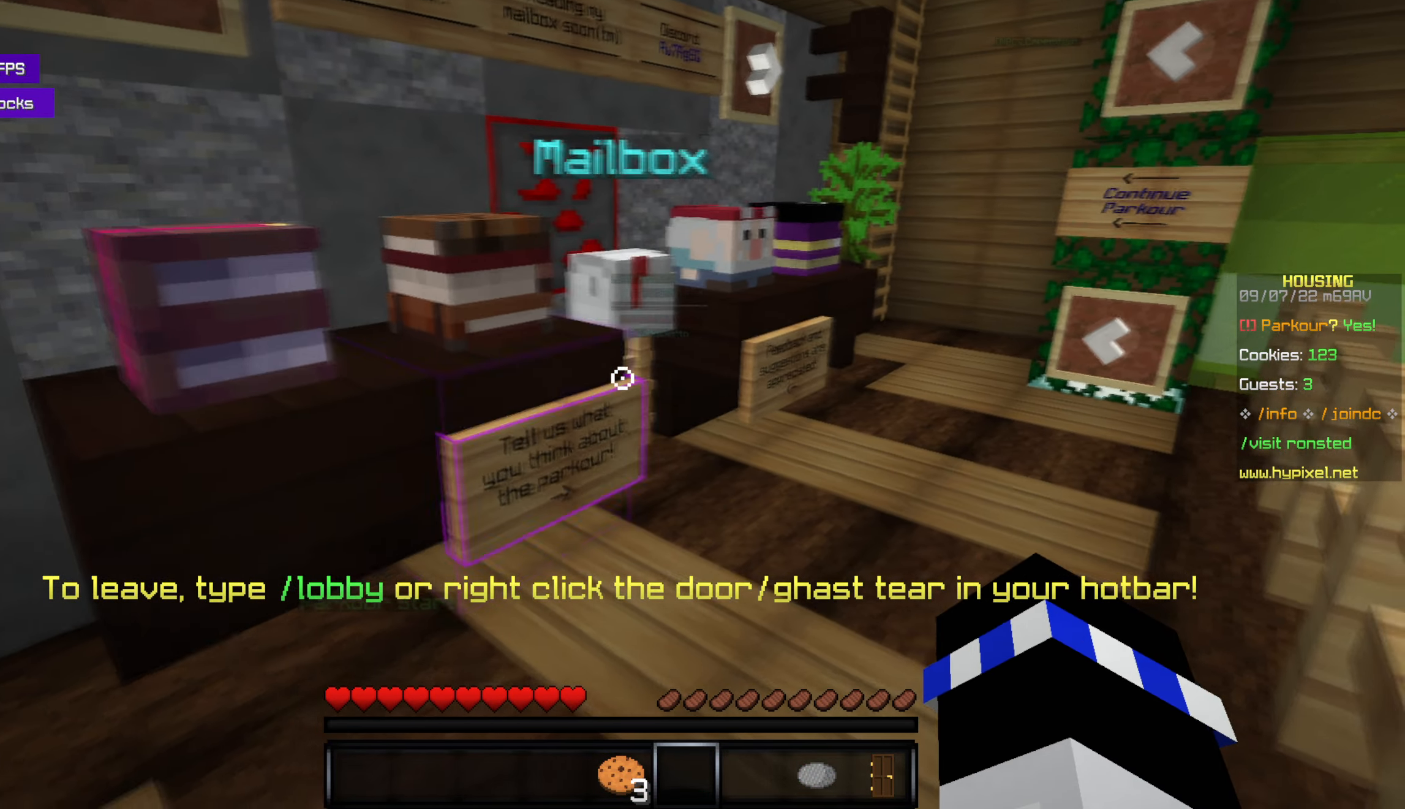
{"keys": ["d"], "mouse": [], "events": [[34, "w", "down"], [317, "d", "down"], [417, "w", "up"]]}
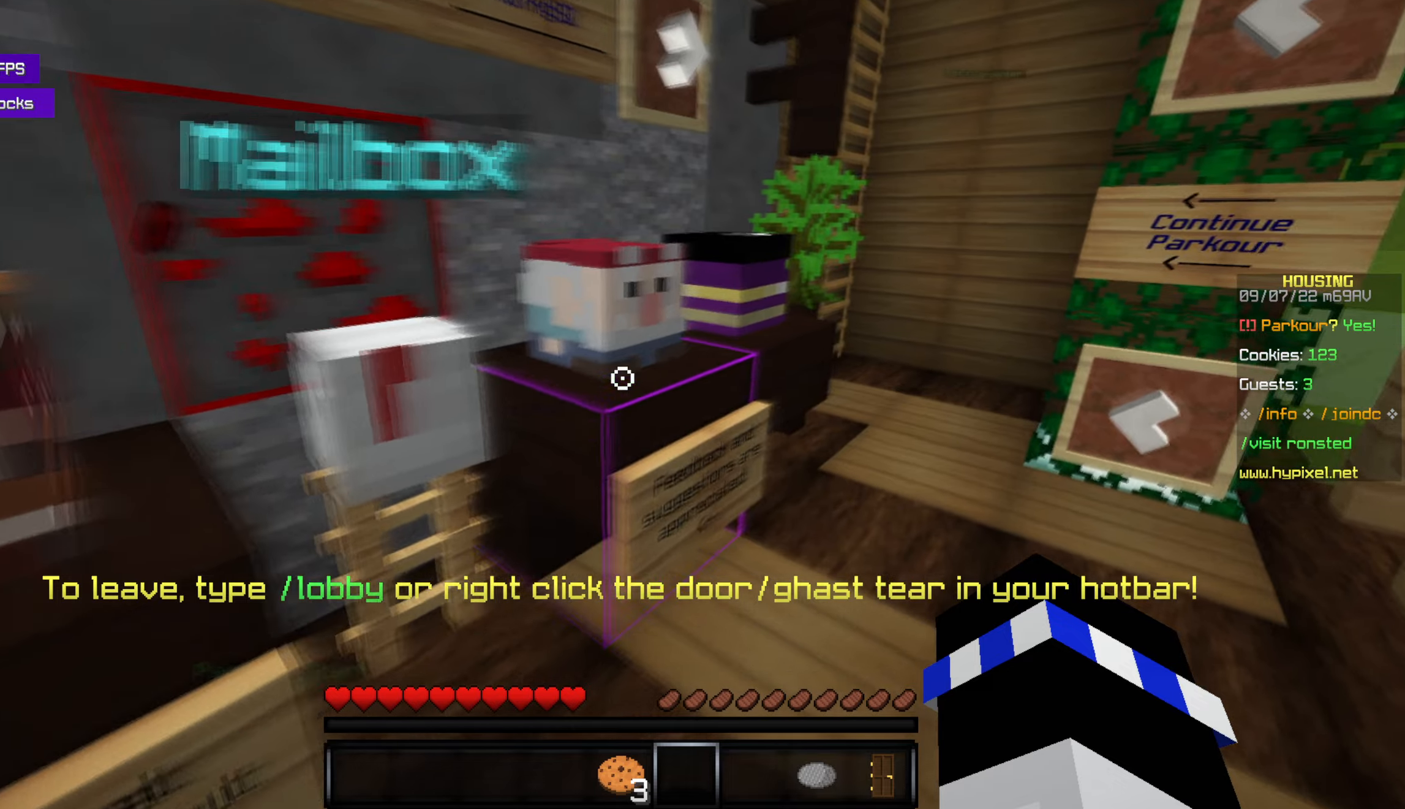
{"keys": [], "mouse": [], "events": [[250, "d", "up"]]}
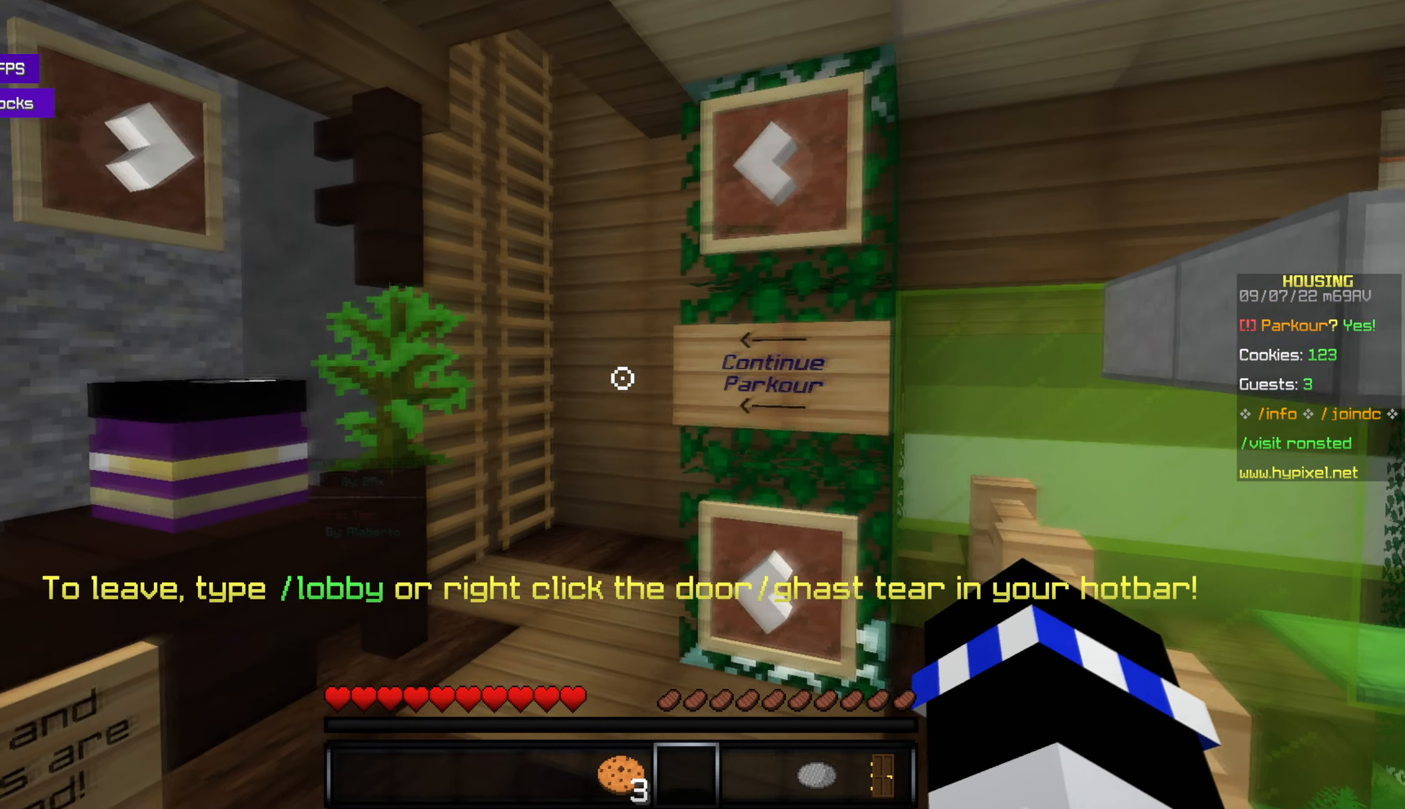
{"keys": ["w"], "mouse": [], "events": [[400, "w", "down"]]}
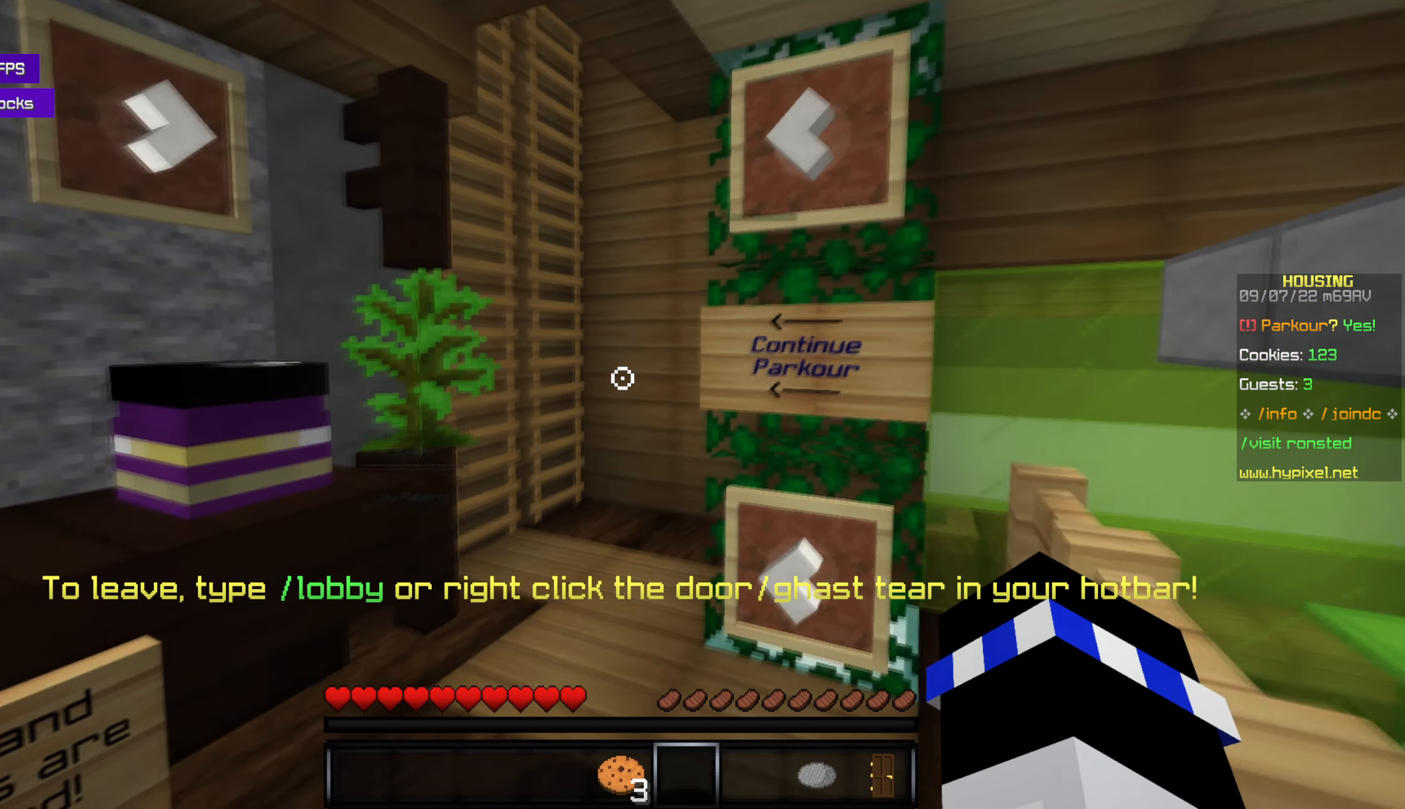
{"keys": ["w"], "mouse": [], "events": []}
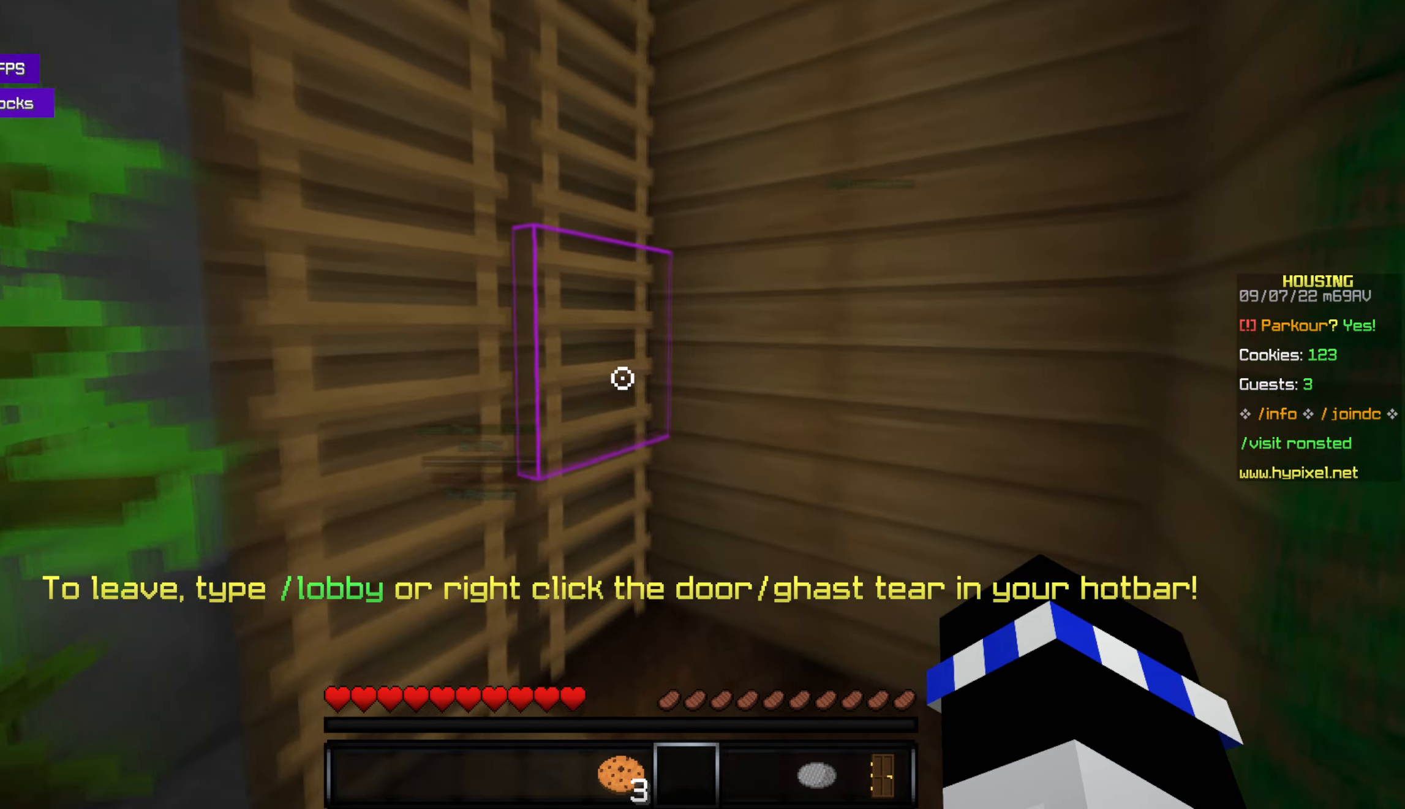
{"keys": ["space", "w"], "mouse": [], "events": [[83, "space", "down"]]}
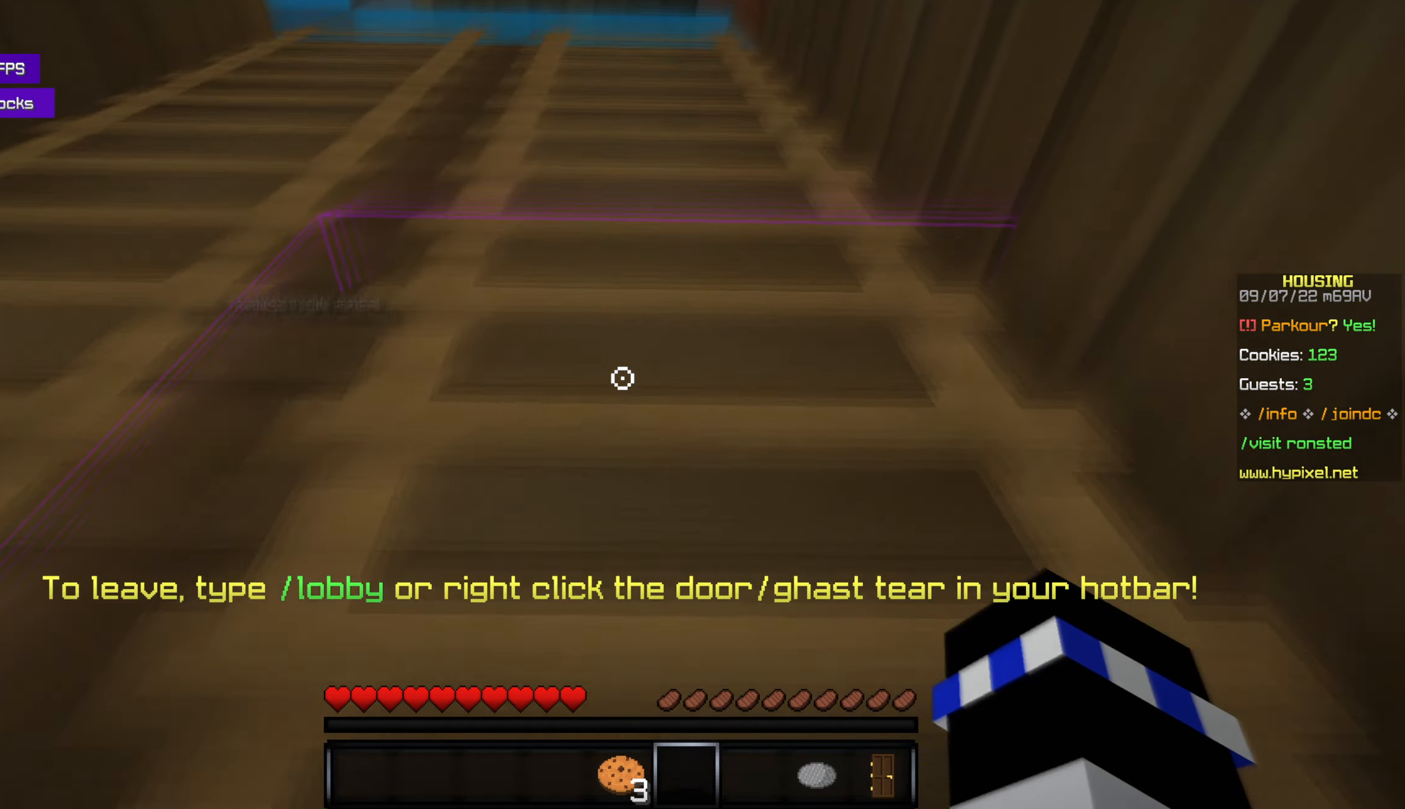
{"keys": ["space", "w"], "mouse": [], "events": []}
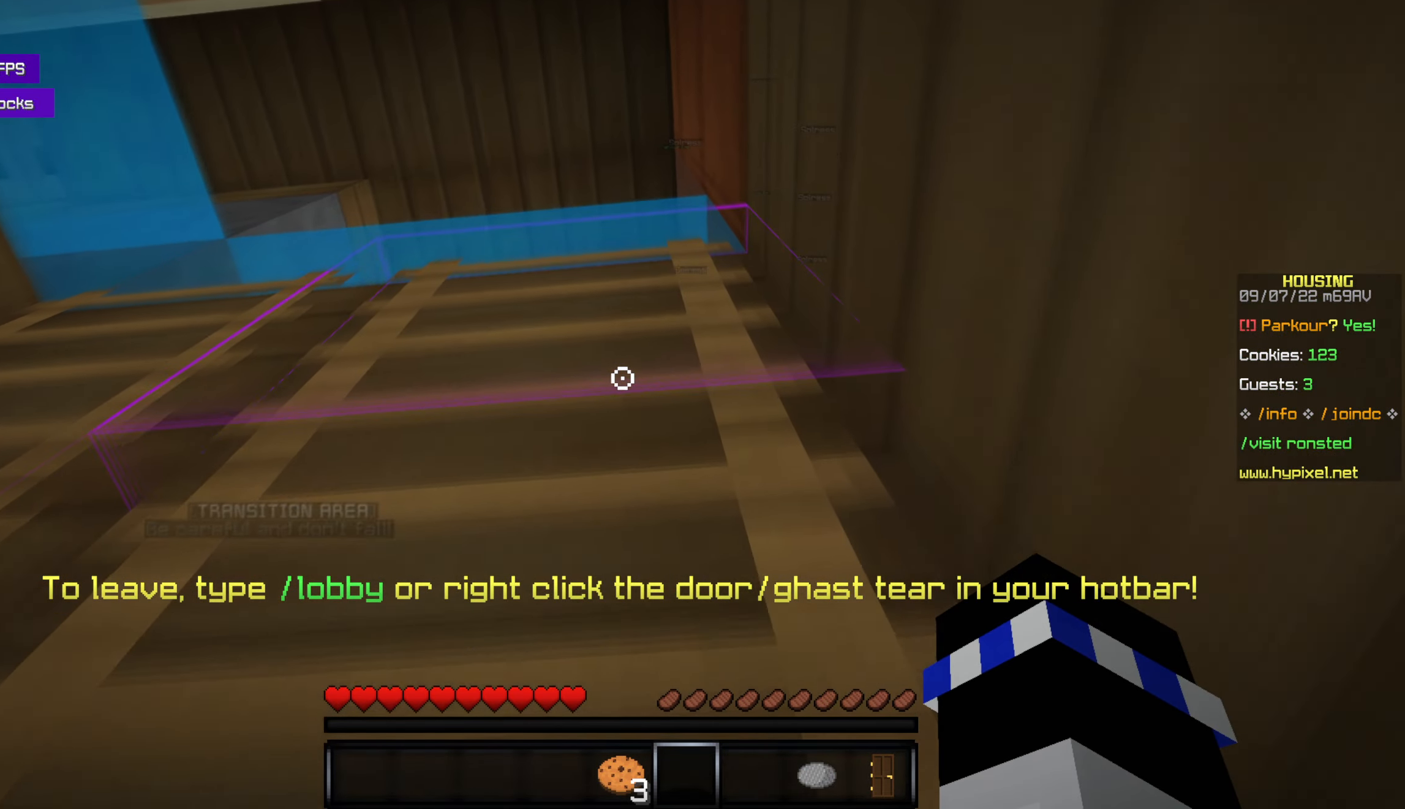
{"keys": ["space", "w"], "mouse": [], "events": []}
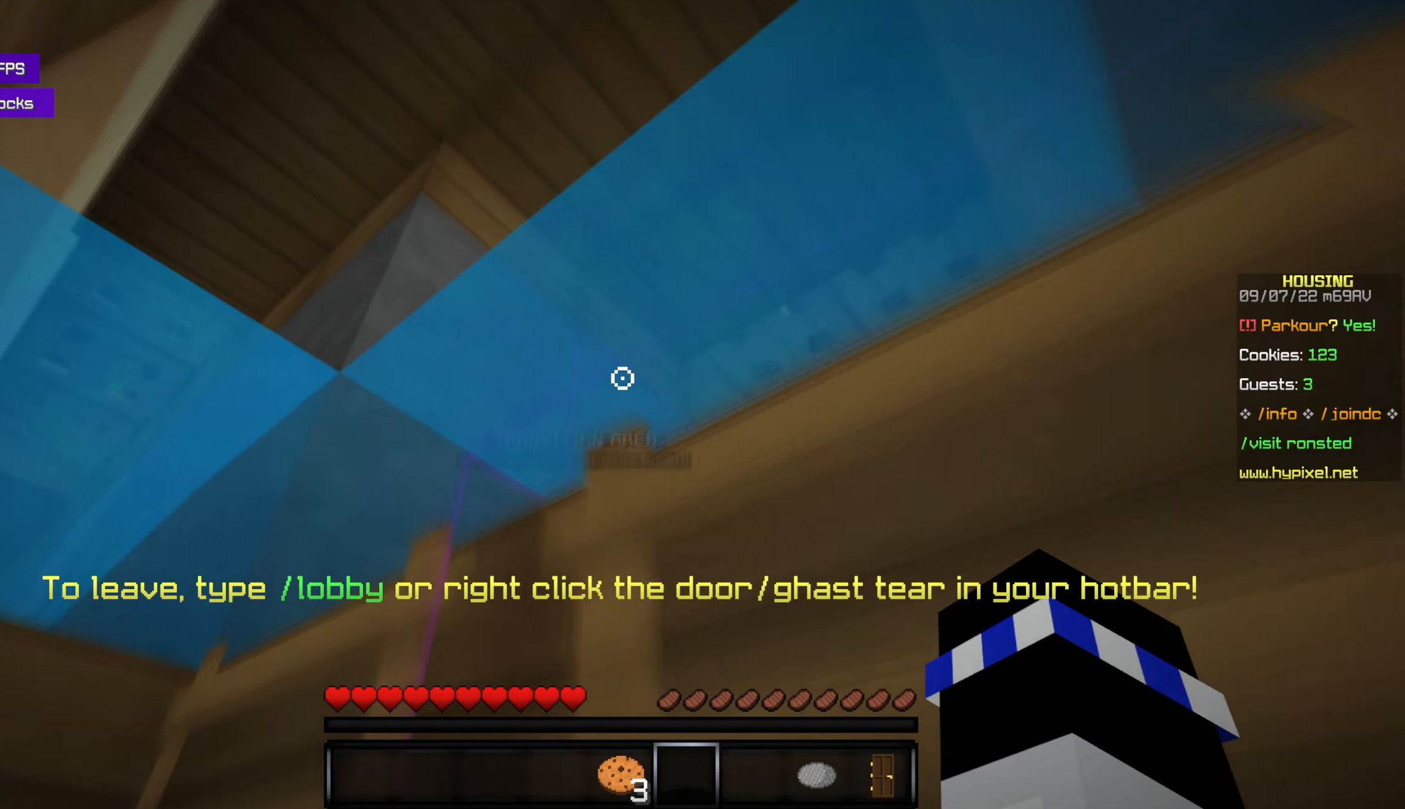
{"keys": ["space", "w"], "mouse": [], "events": []}
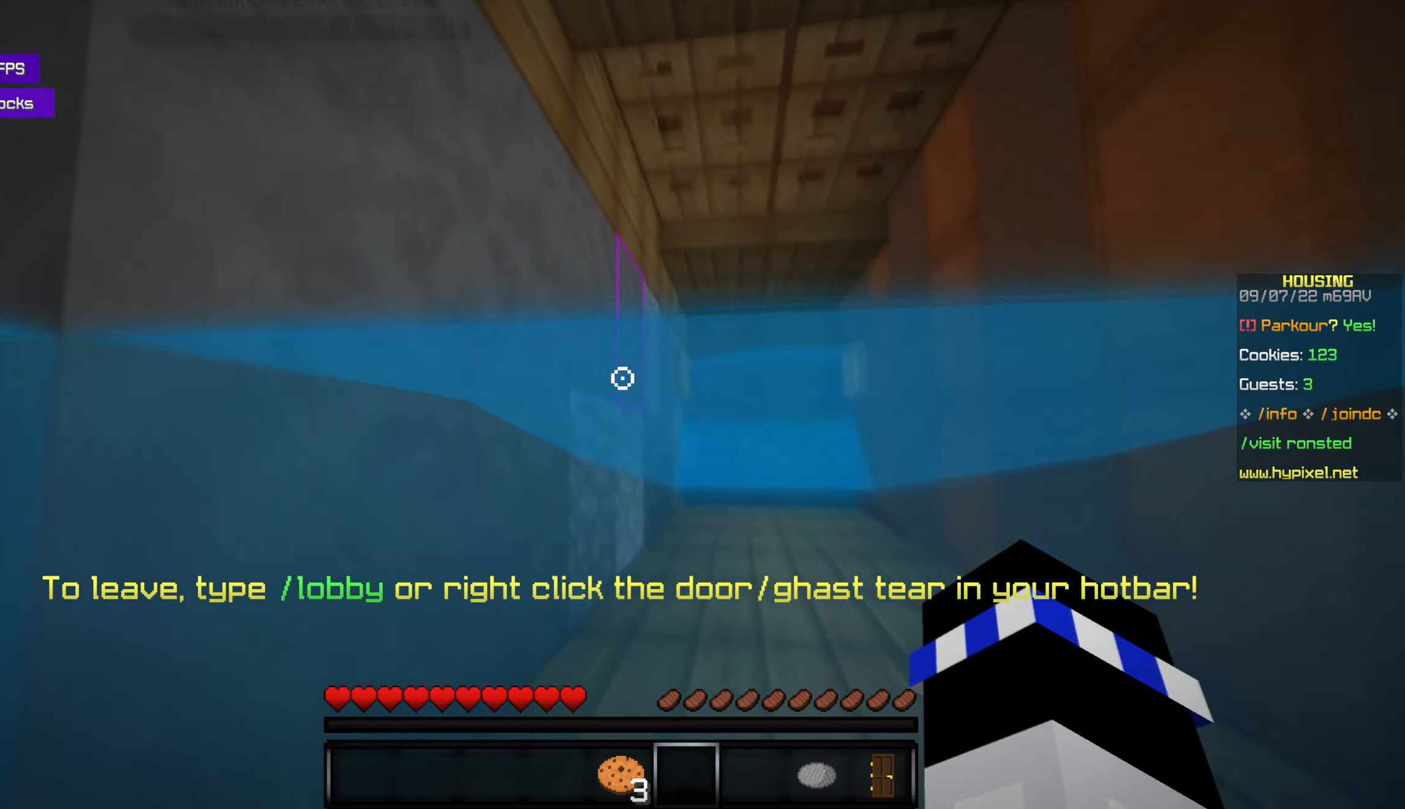
{"keys": ["space", "w"], "mouse": [], "events": []}
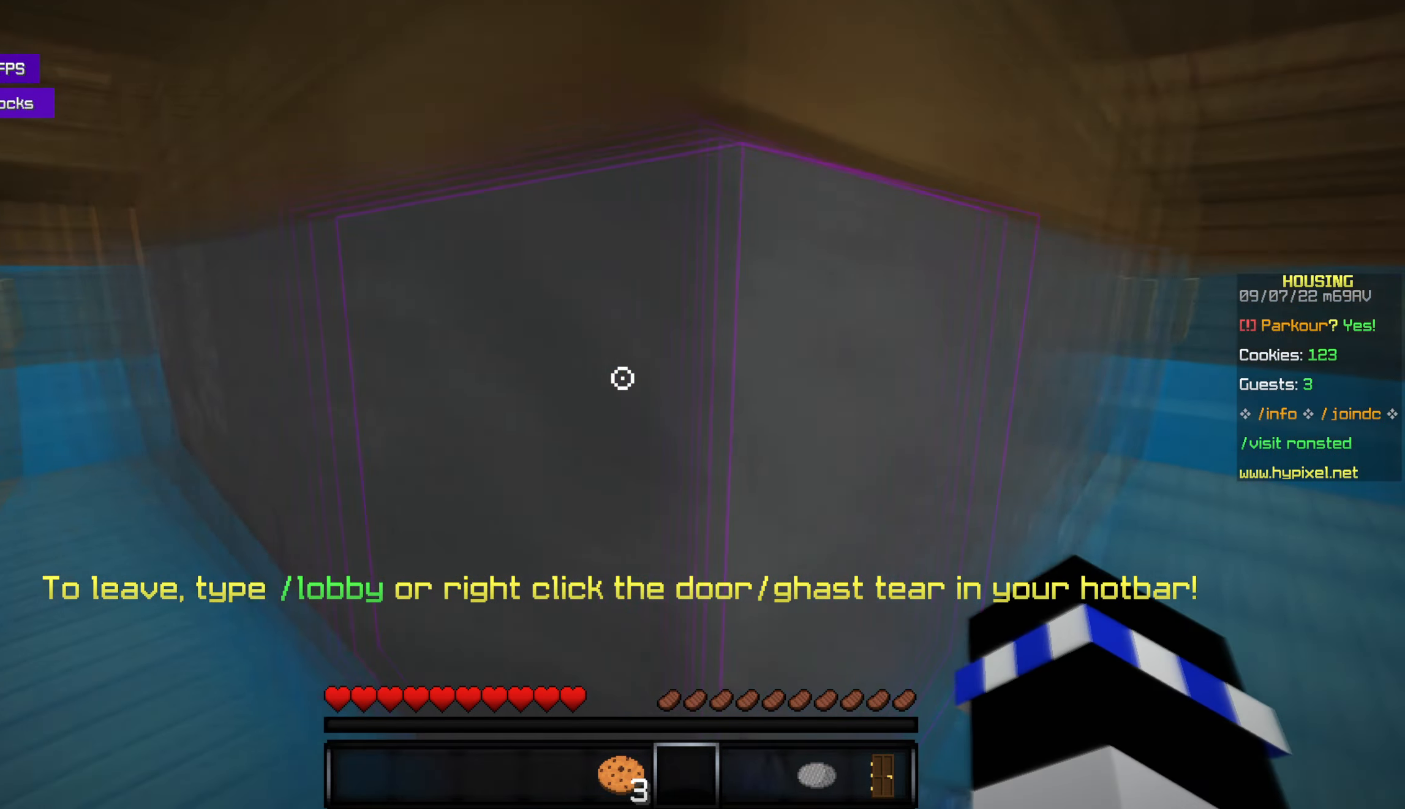
{"keys": ["space", "w"], "mouse": [], "events": []}
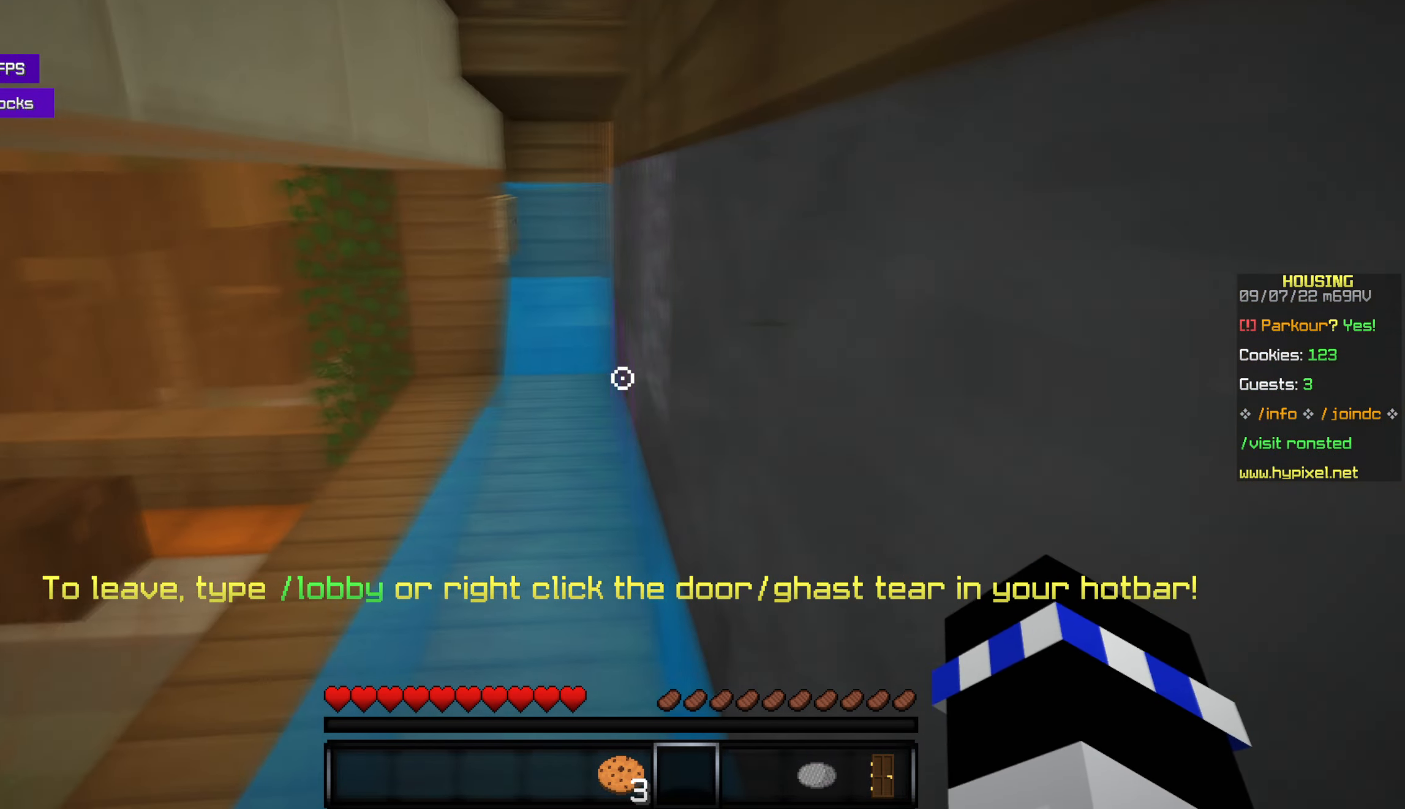
{"keys": ["space", "w"], "mouse": [], "events": []}
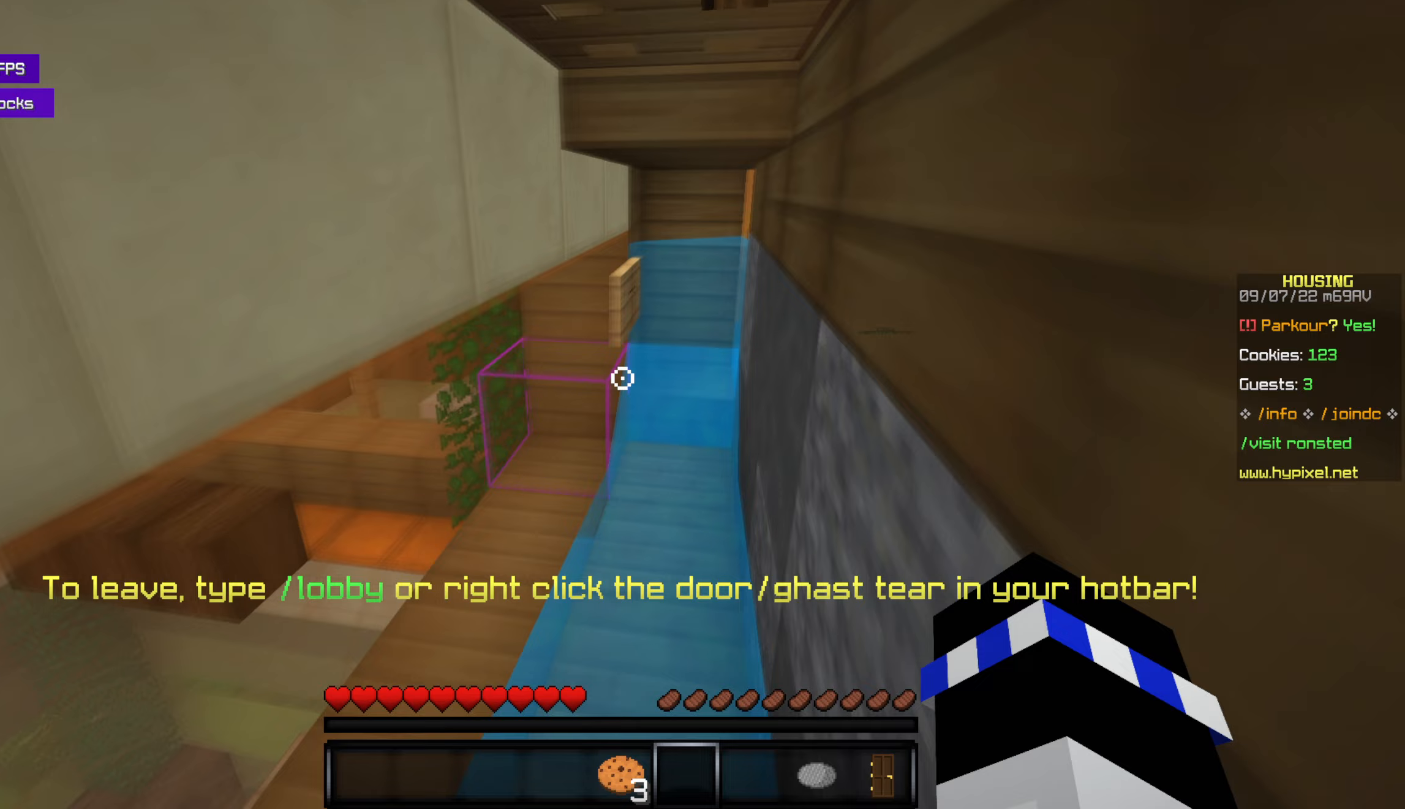
{"keys": ["space", "w"], "mouse": [], "events": []}
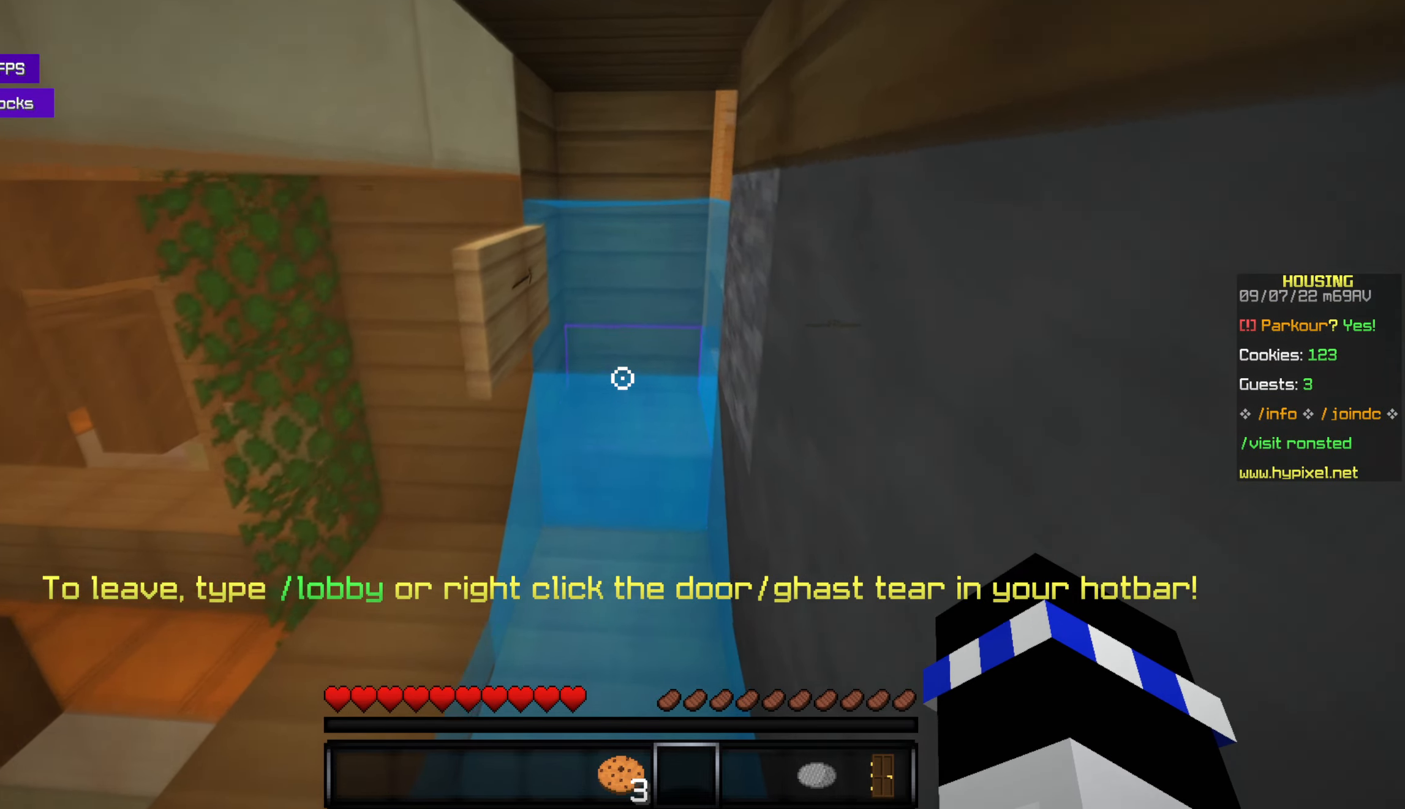
{"keys": ["space", "w"], "mouse": [], "events": []}
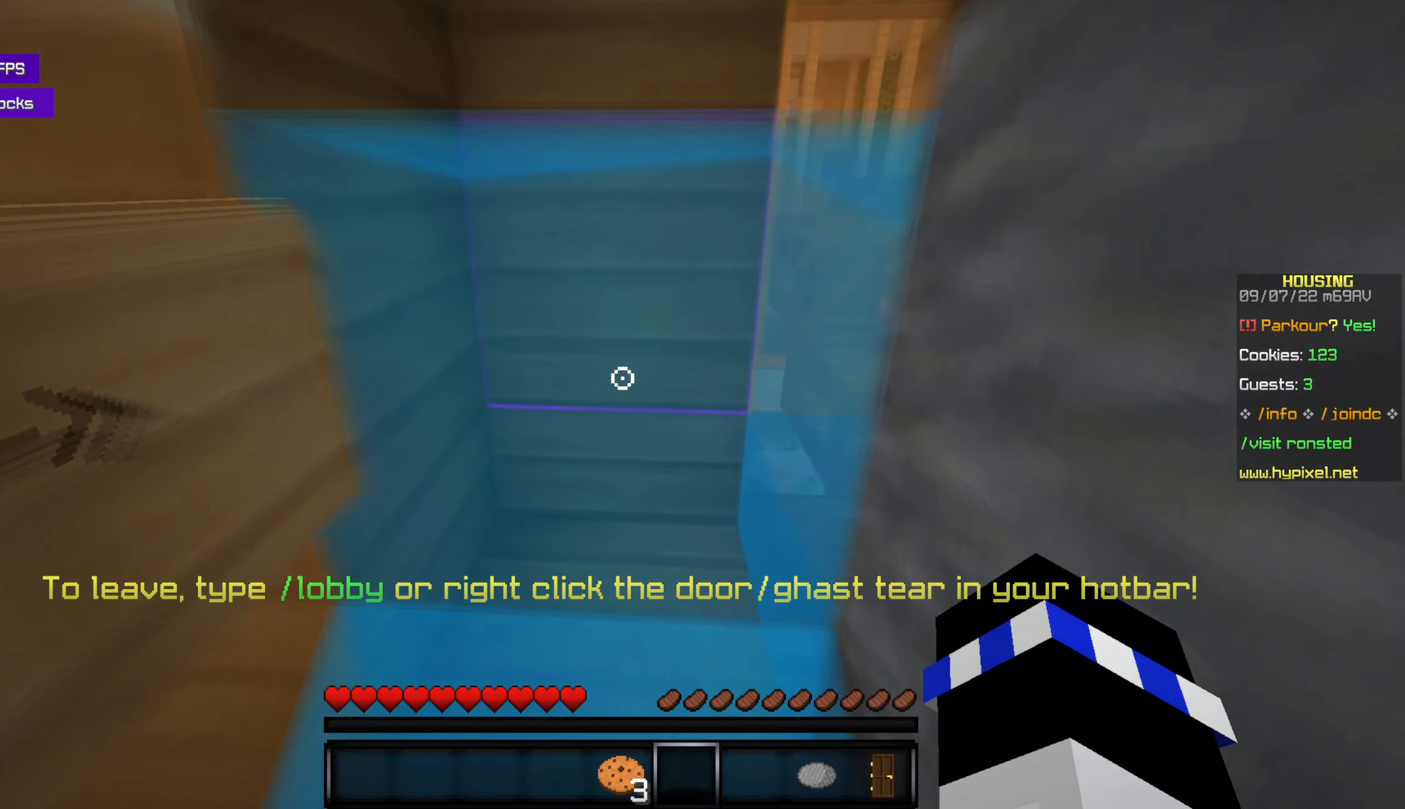
{"keys": ["space", "w"], "mouse": [], "events": []}
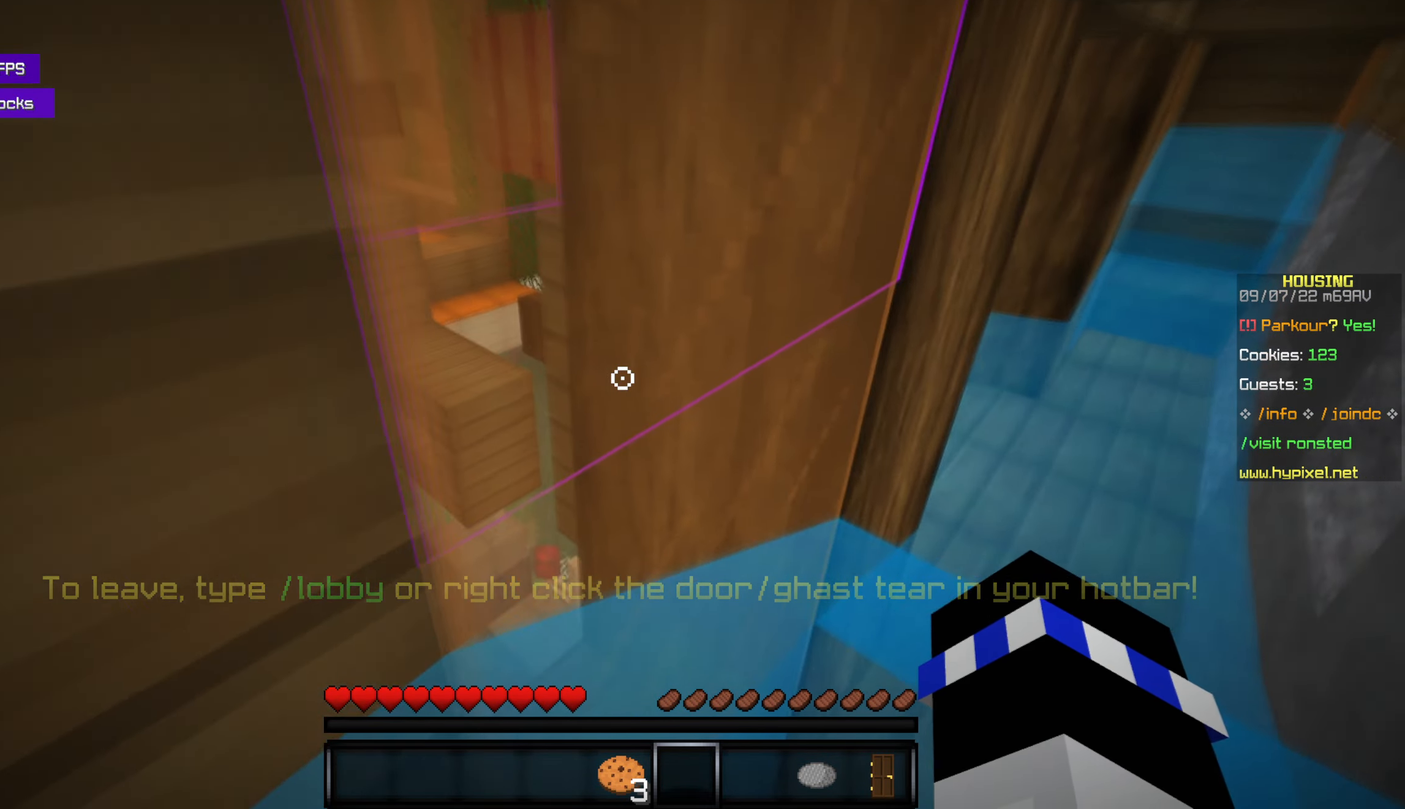
{"keys": ["space", "w"], "mouse": [], "events": []}
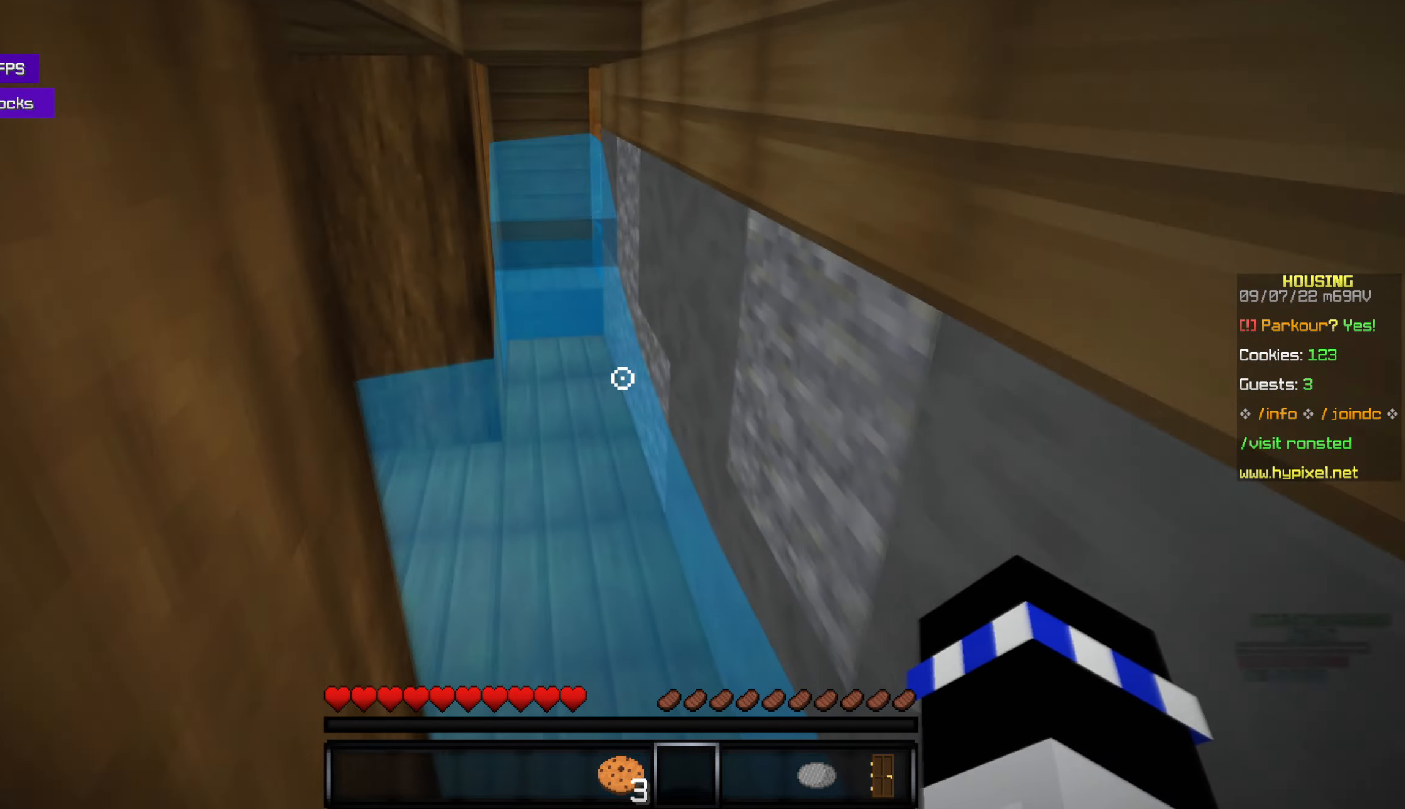
{"keys": ["w"], "mouse": [], "events": [[500, "space", "up"]]}
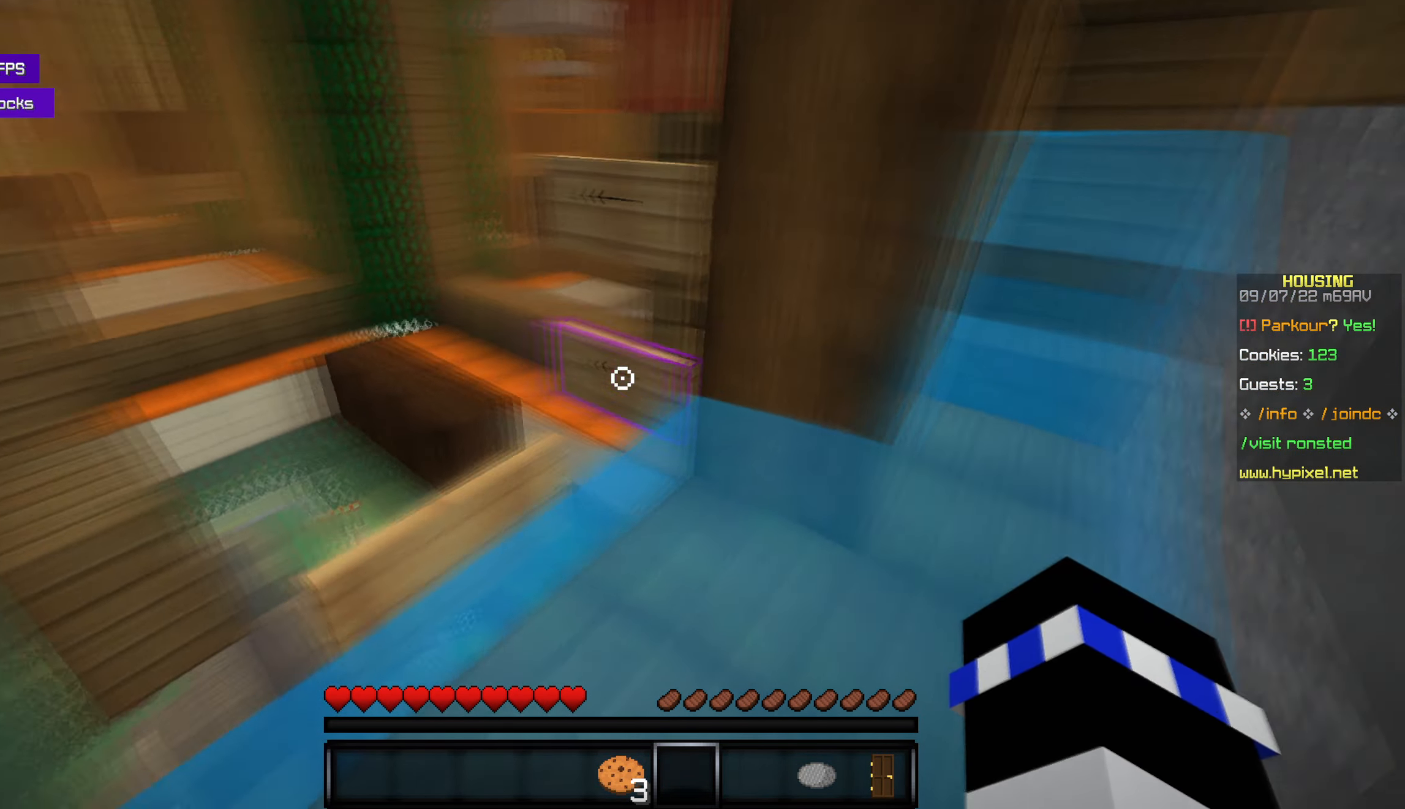
{"keys": ["w"], "mouse": [], "events": []}
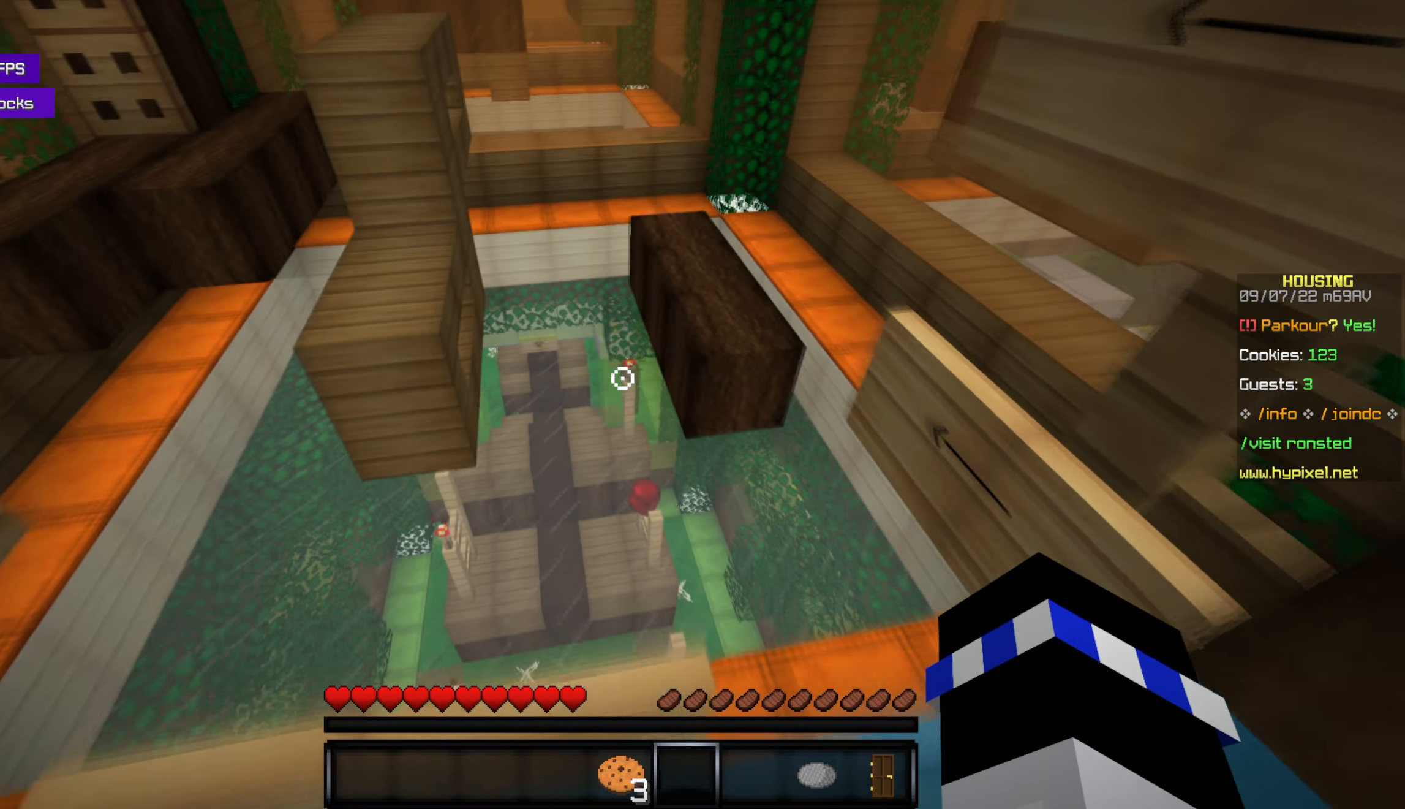
{"keys": [], "mouse": [], "events": [[383, "w", "up"]]}
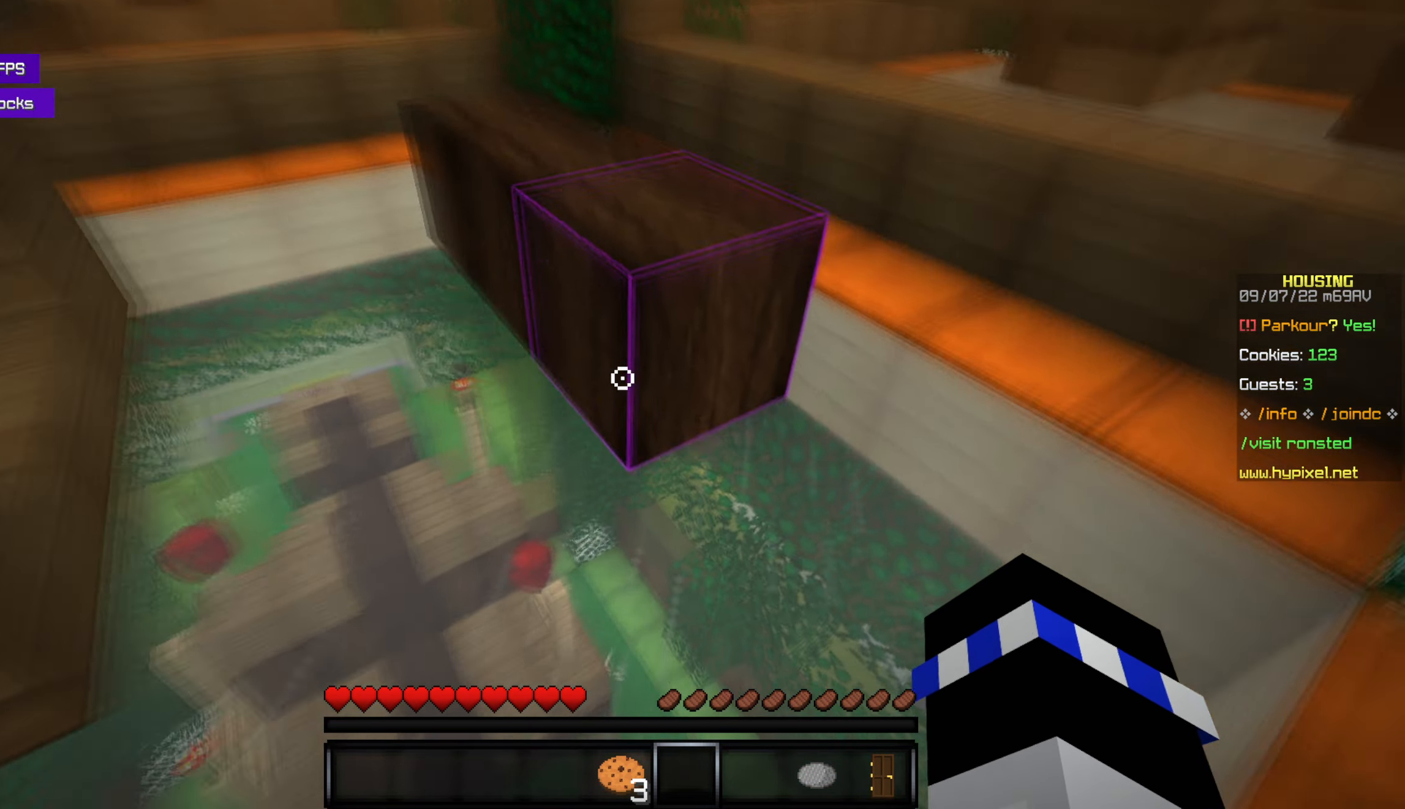
{"keys": [], "mouse": [], "events": [[67, "w", "down"], [117, "space", "down"], [267, "space", "up"], [383, "w", "up"]]}
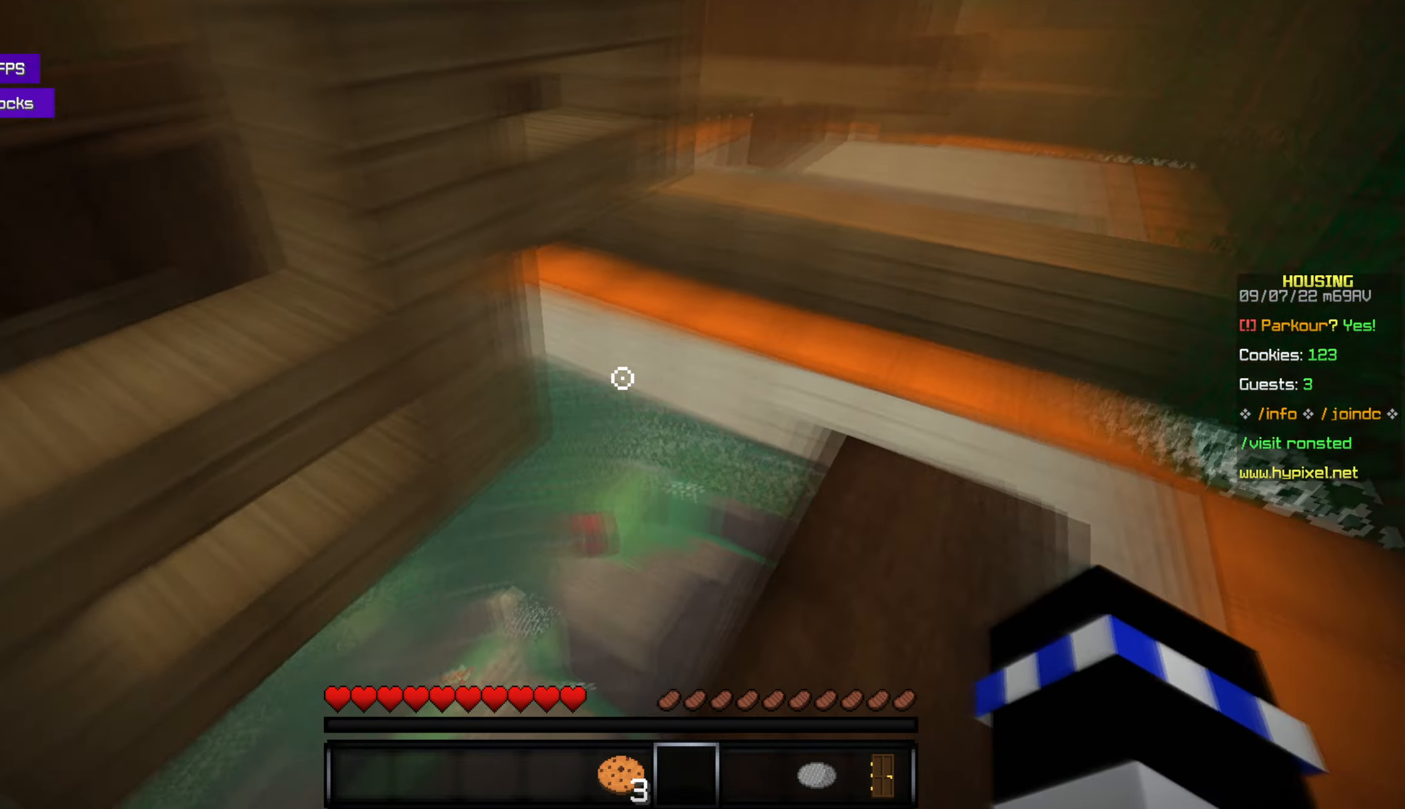
{"keys": ["space", "w"], "mouse": [], "events": [[250, "w", "down"], [450, "space", "down"]]}
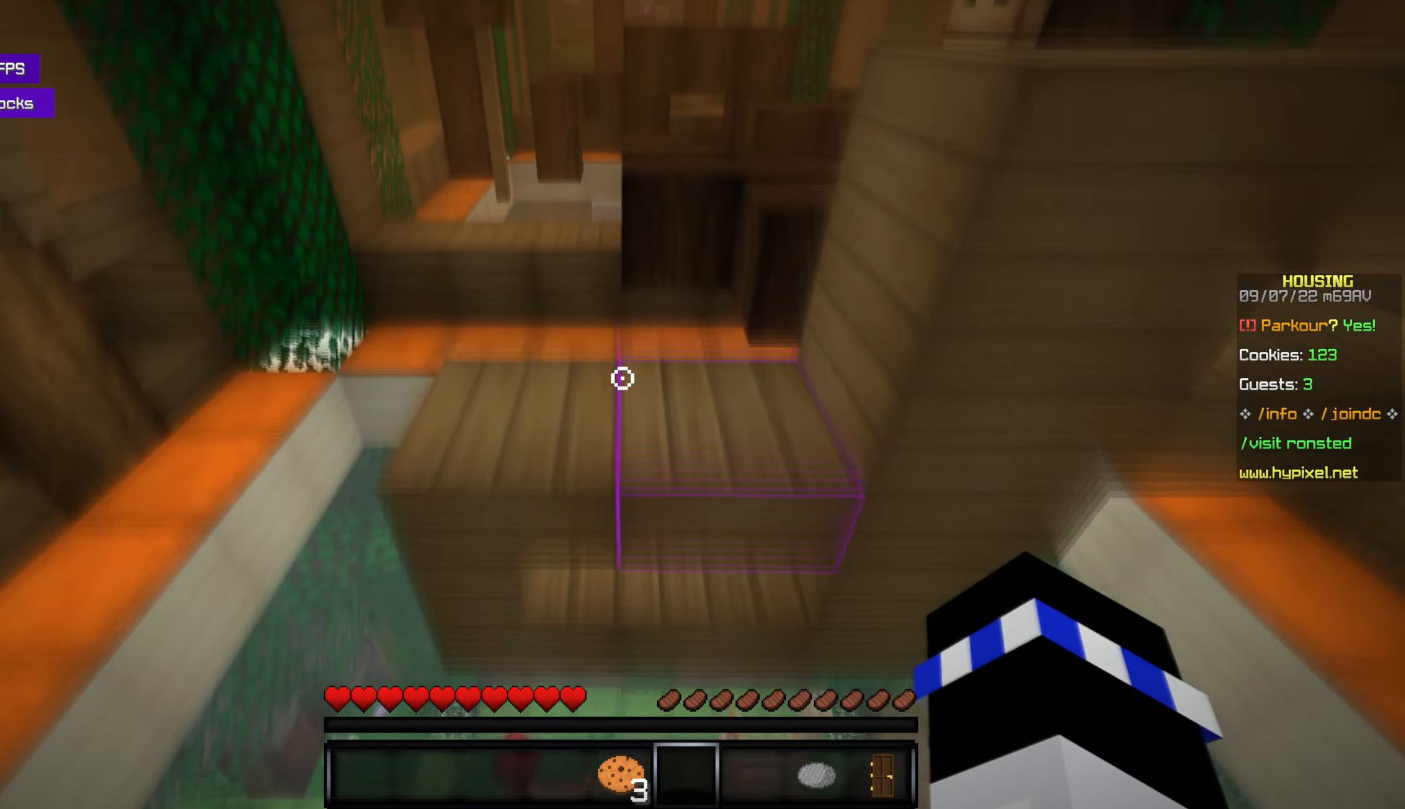
{"keys": ["space", "w"], "mouse": [], "events": [[117, "space", "up"], [117, "w", "up"], [383, "w", "down"], [450, "space", "down"]]}
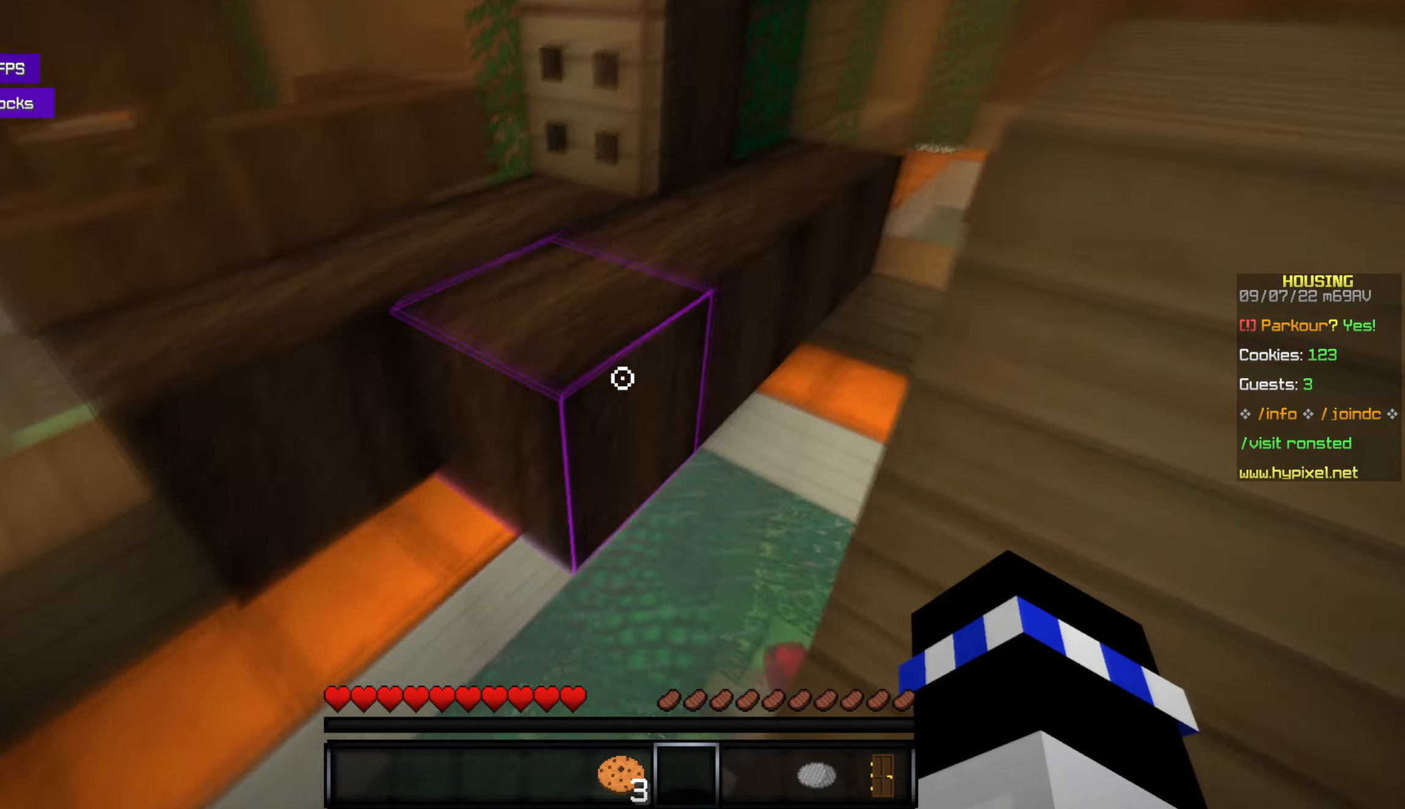
{"keys": ["w"], "mouse": [], "events": [[117, "space", "up"]]}
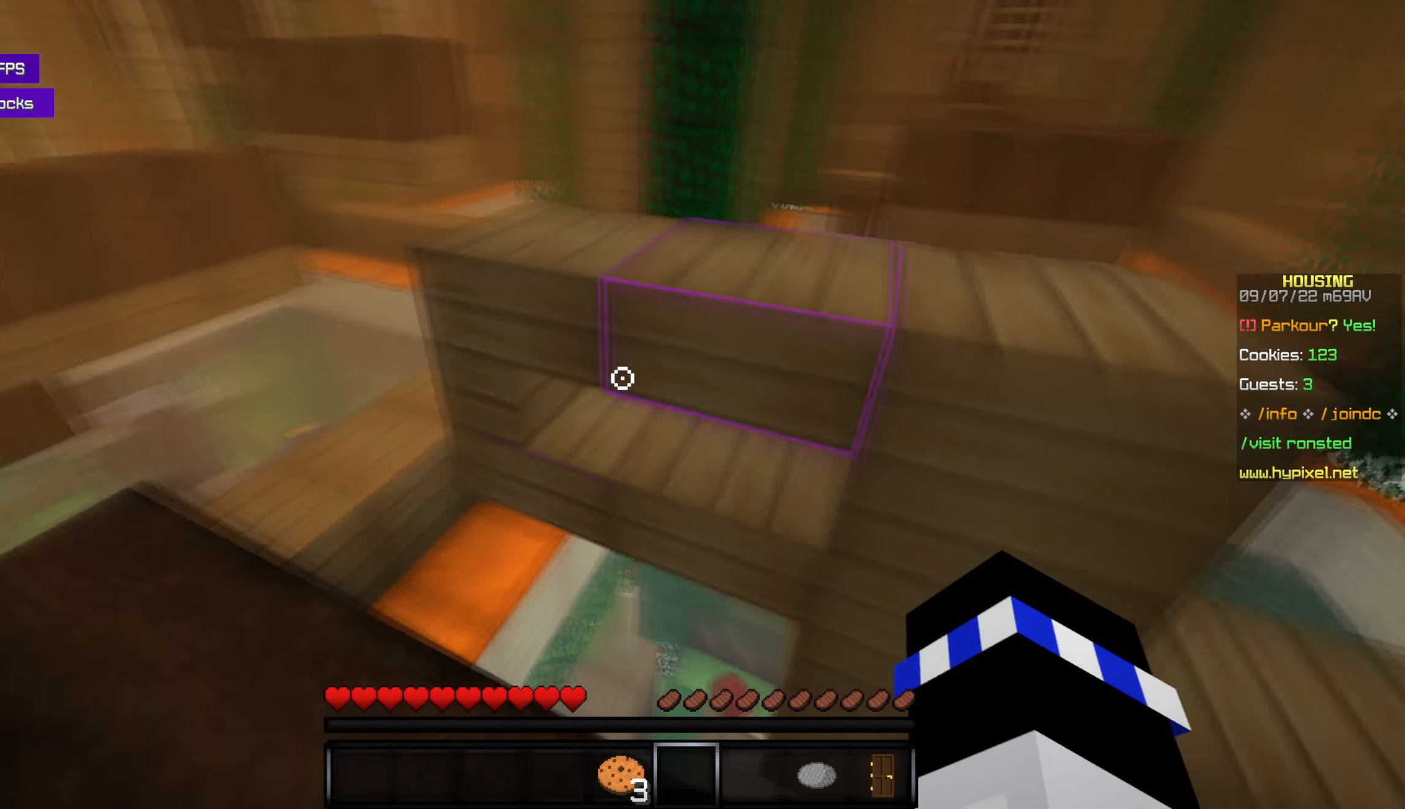
{"keys": [], "mouse": [], "events": [[34, "space", "down"], [167, "space", "up"], [217, "w", "up"]]}
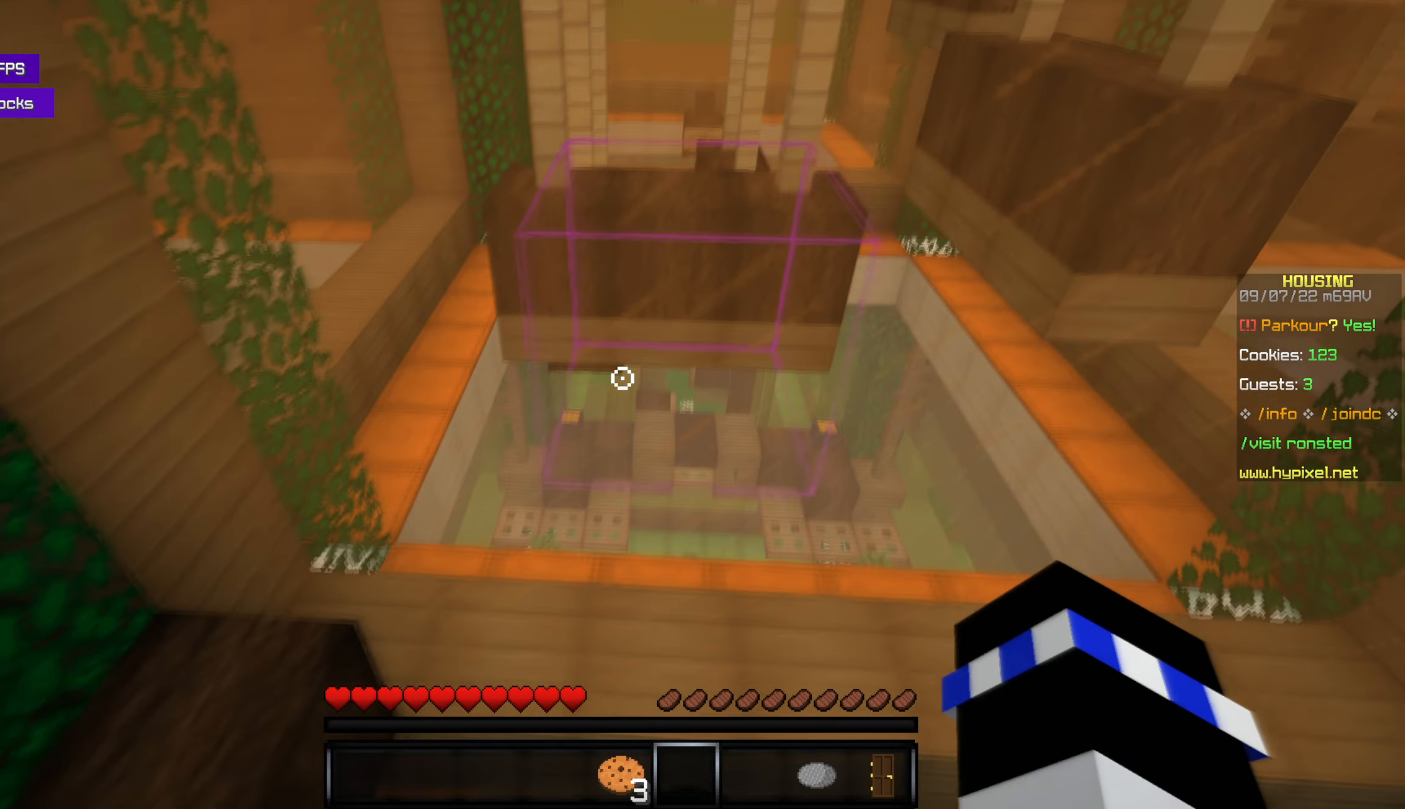
{"keys": [], "mouse": [], "events": [[50, "s", "down"], [184, "s", "up"]]}
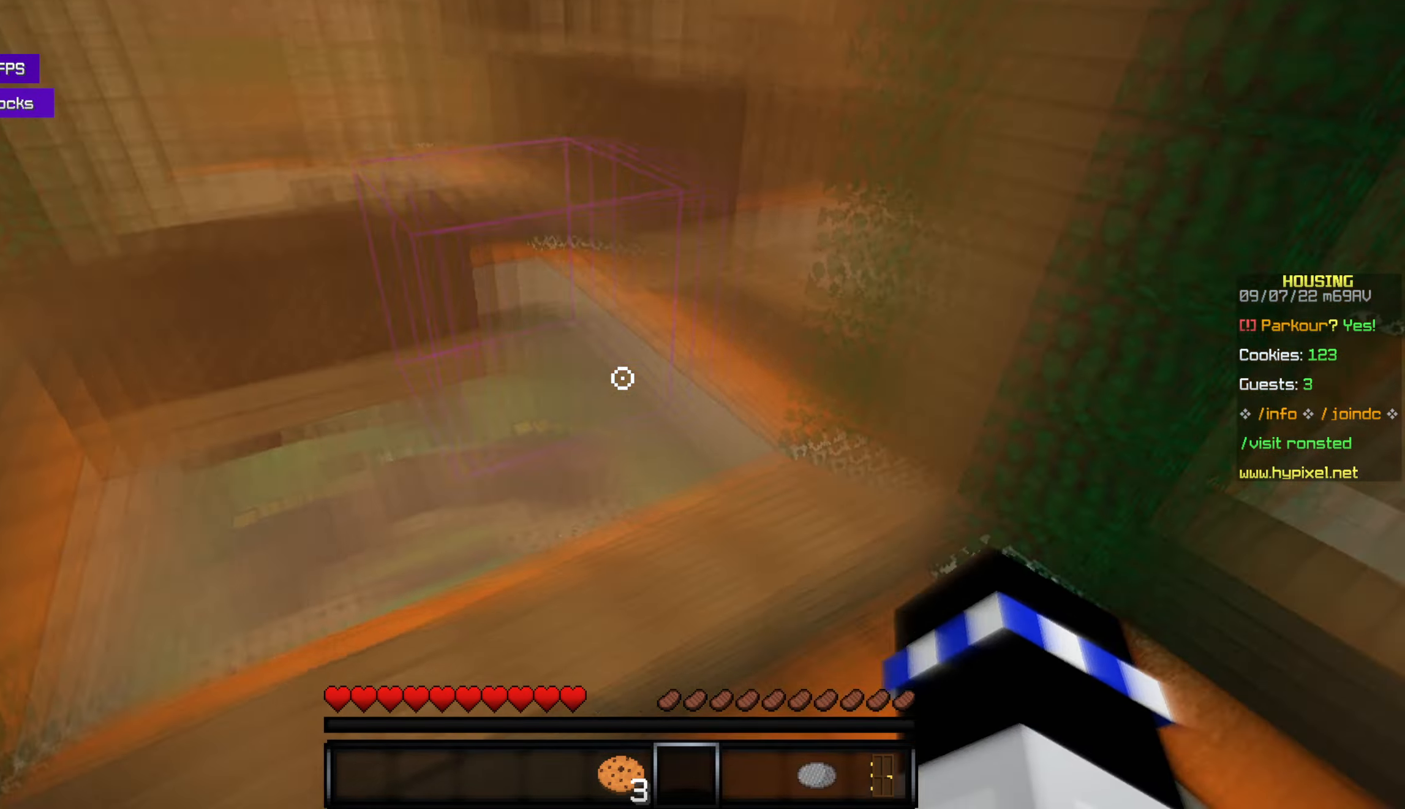
{"keys": ["w"], "mouse": [], "events": [[484, "w", "down"]]}
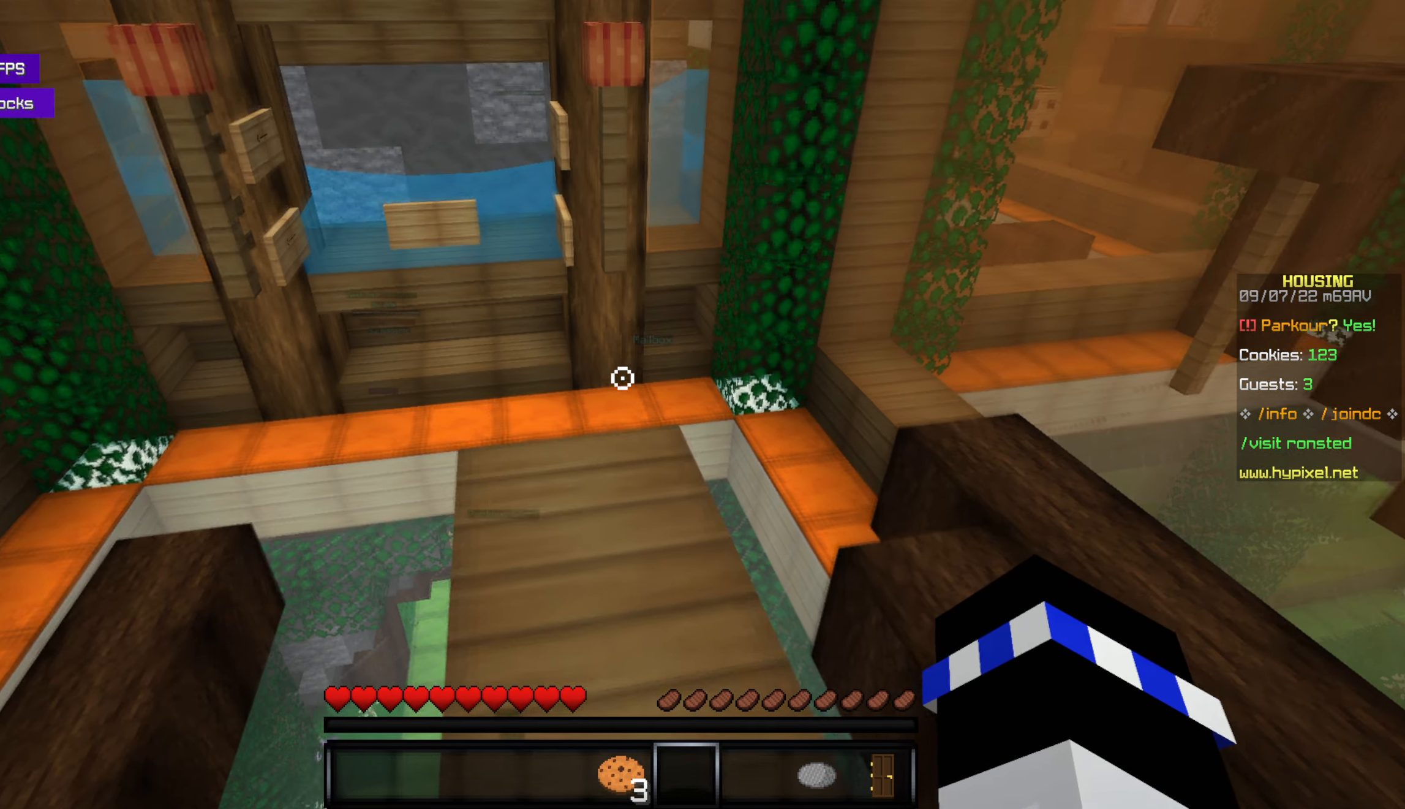
{"keys": [], "mouse": [], "events": [[217, "w", "up"]]}
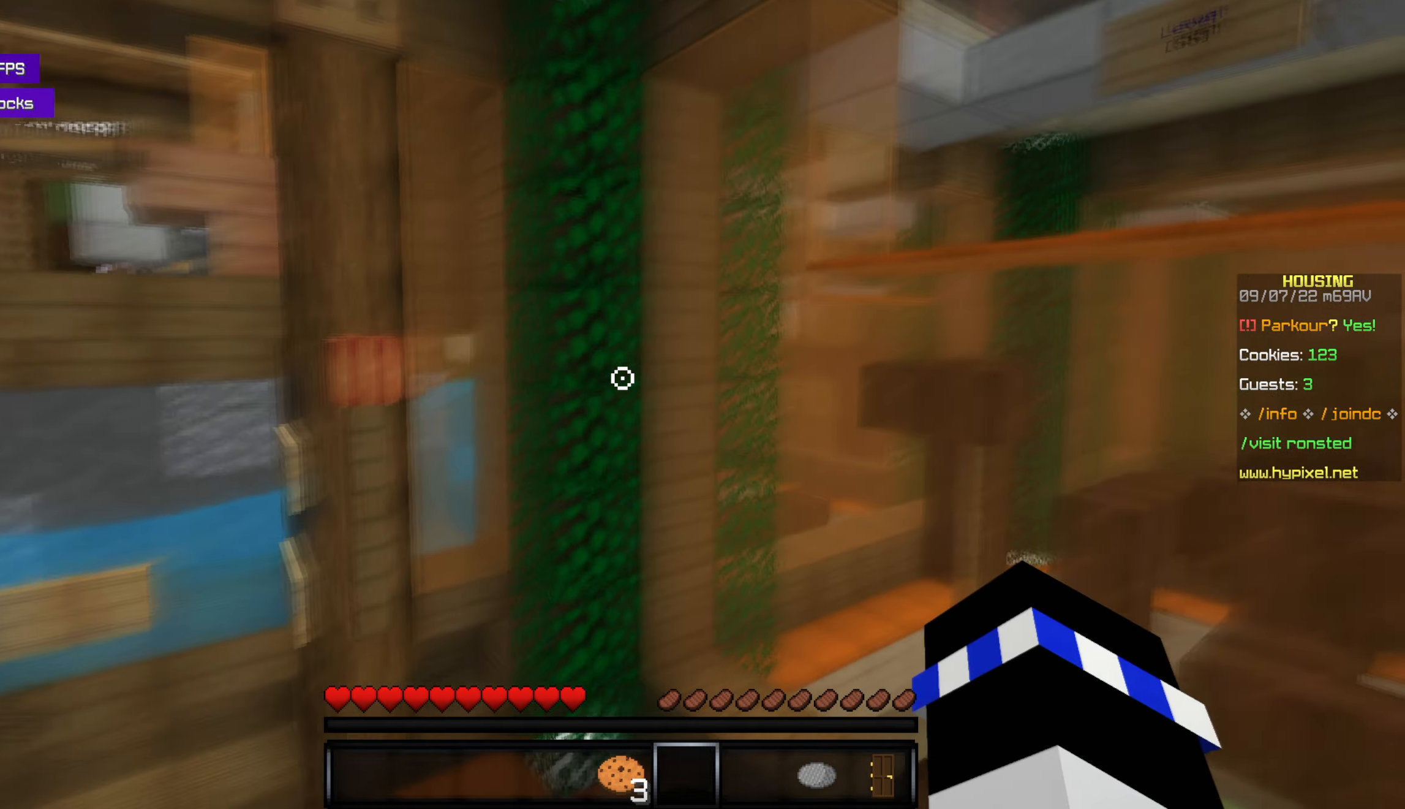
{"keys": [], "mouse": [], "events": []}
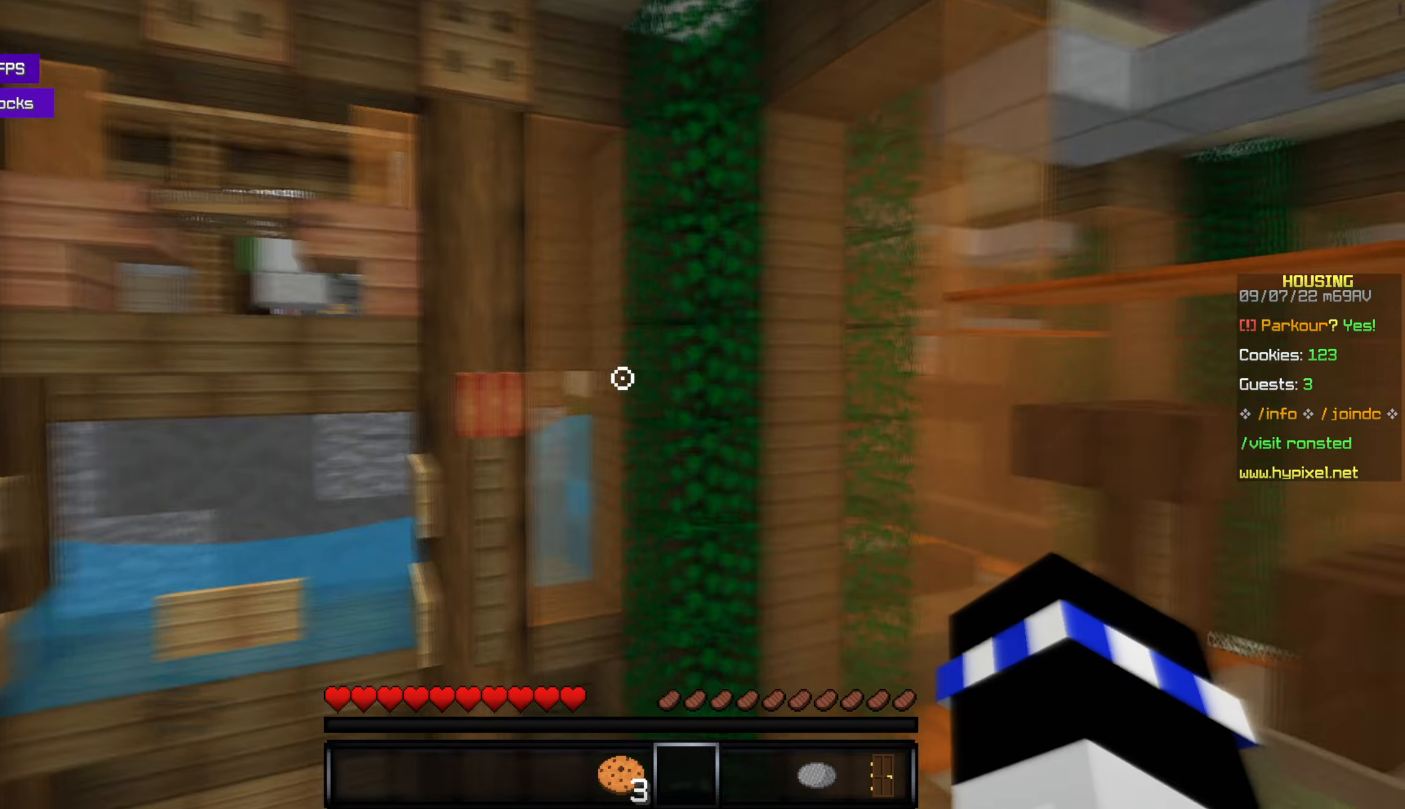
{"keys": [], "mouse": [], "events": []}
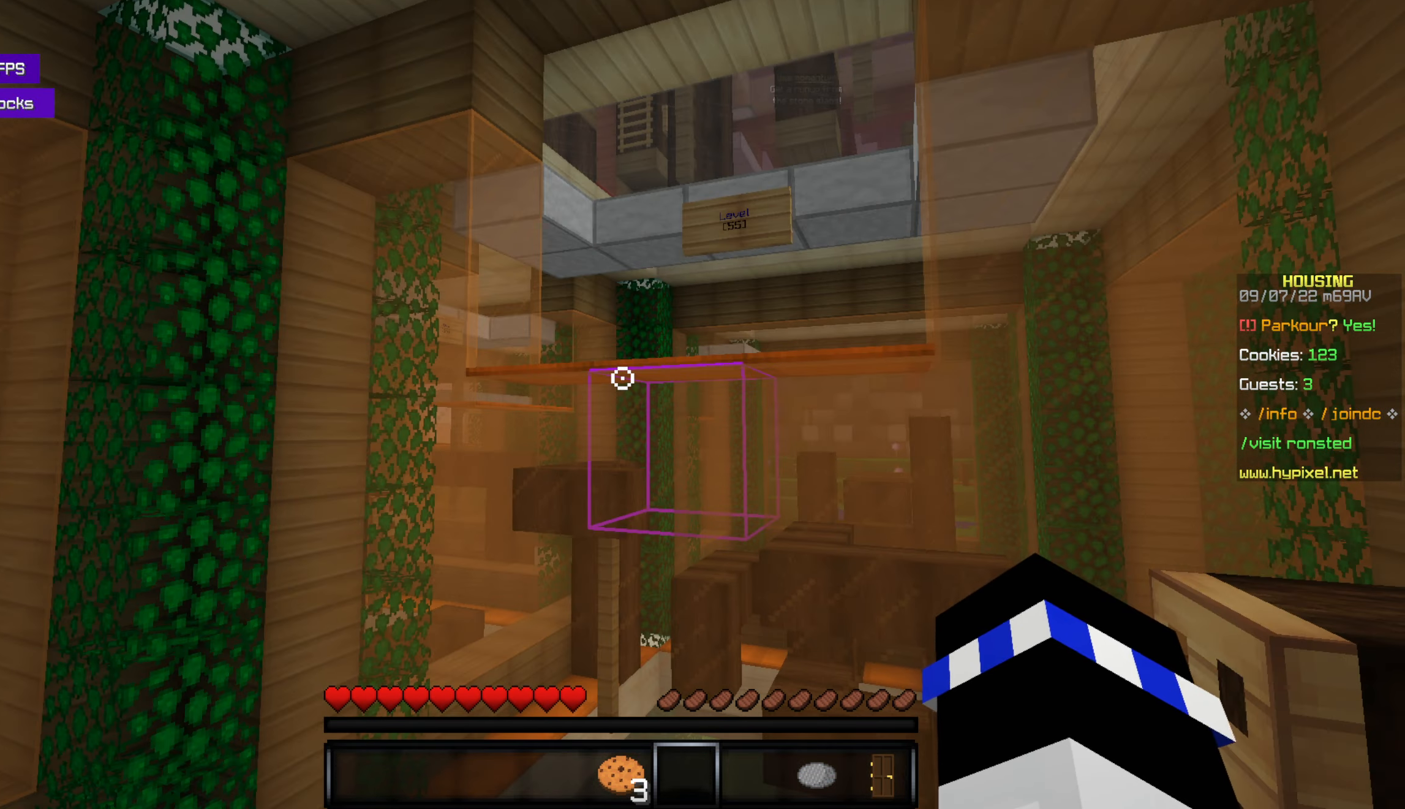
{"keys": [], "mouse": [], "events": []}
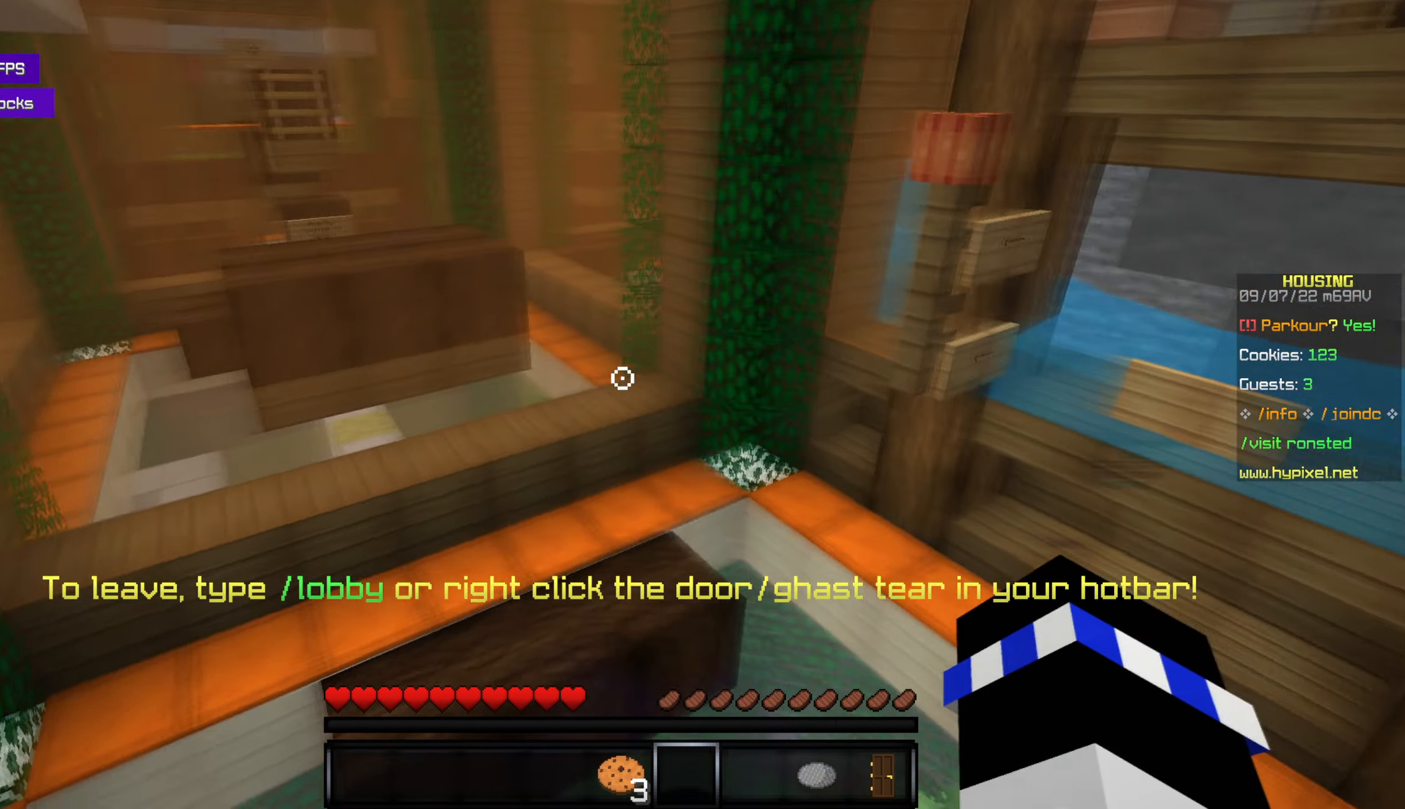
{"keys": [], "mouse": [], "events": []}